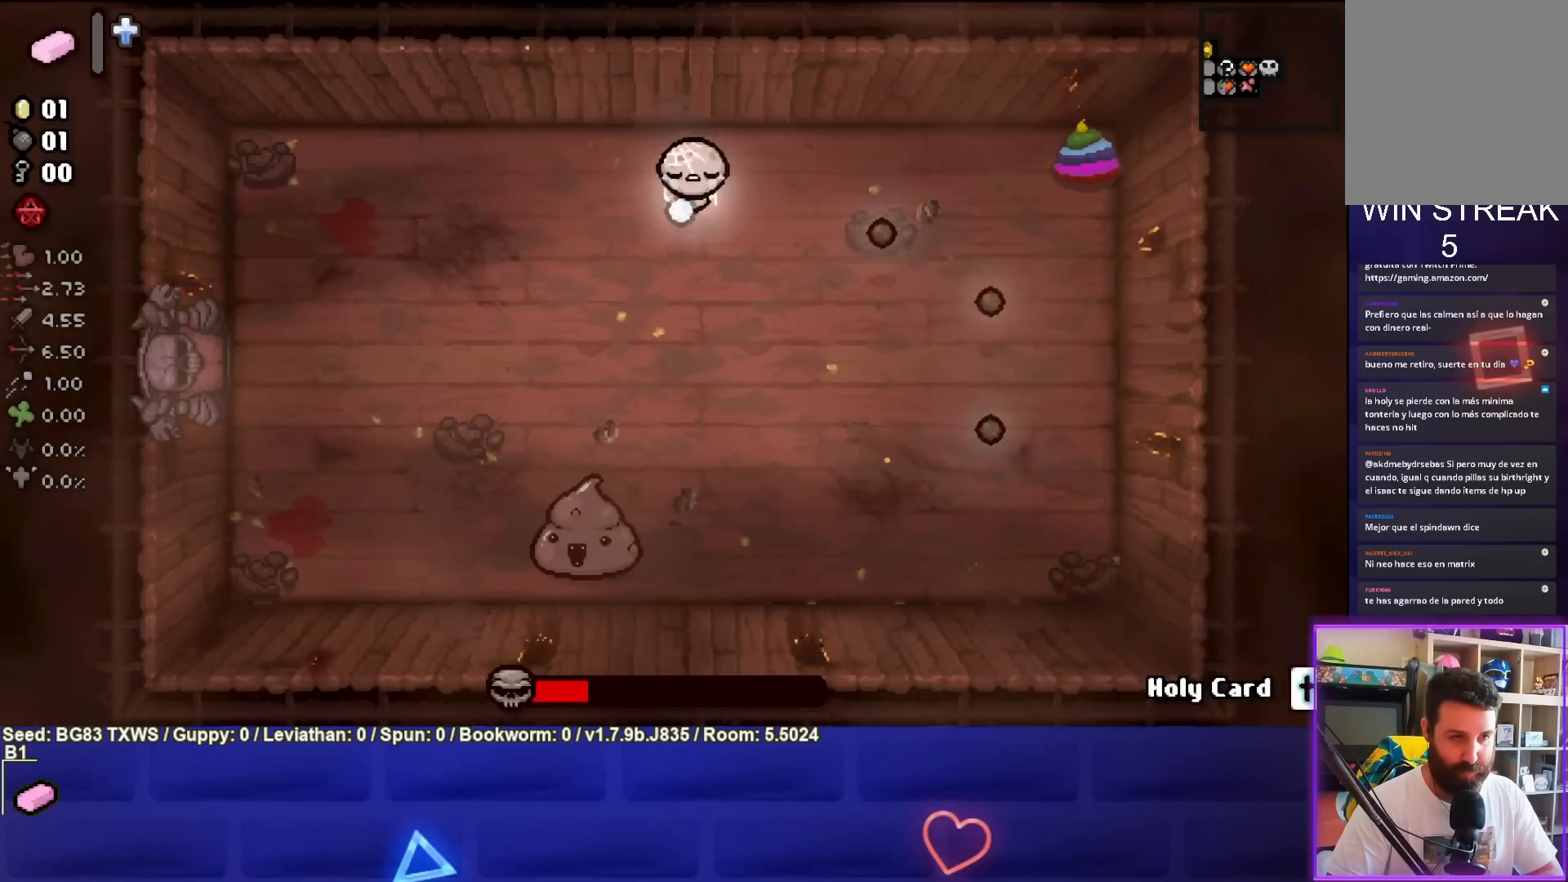
Gameplay with a controller (PlayStation layout); each line is a JSON object with the inputs held at the frame after it. "events" lists button and stick changes between this image and that frame as [ms after this image, input, new state], when the widget could be followed in between. Not read: right_stick.
{"buttons": ["CROSS"], "left_stick": "center", "events": [[300, "left_stick", "center"]]}
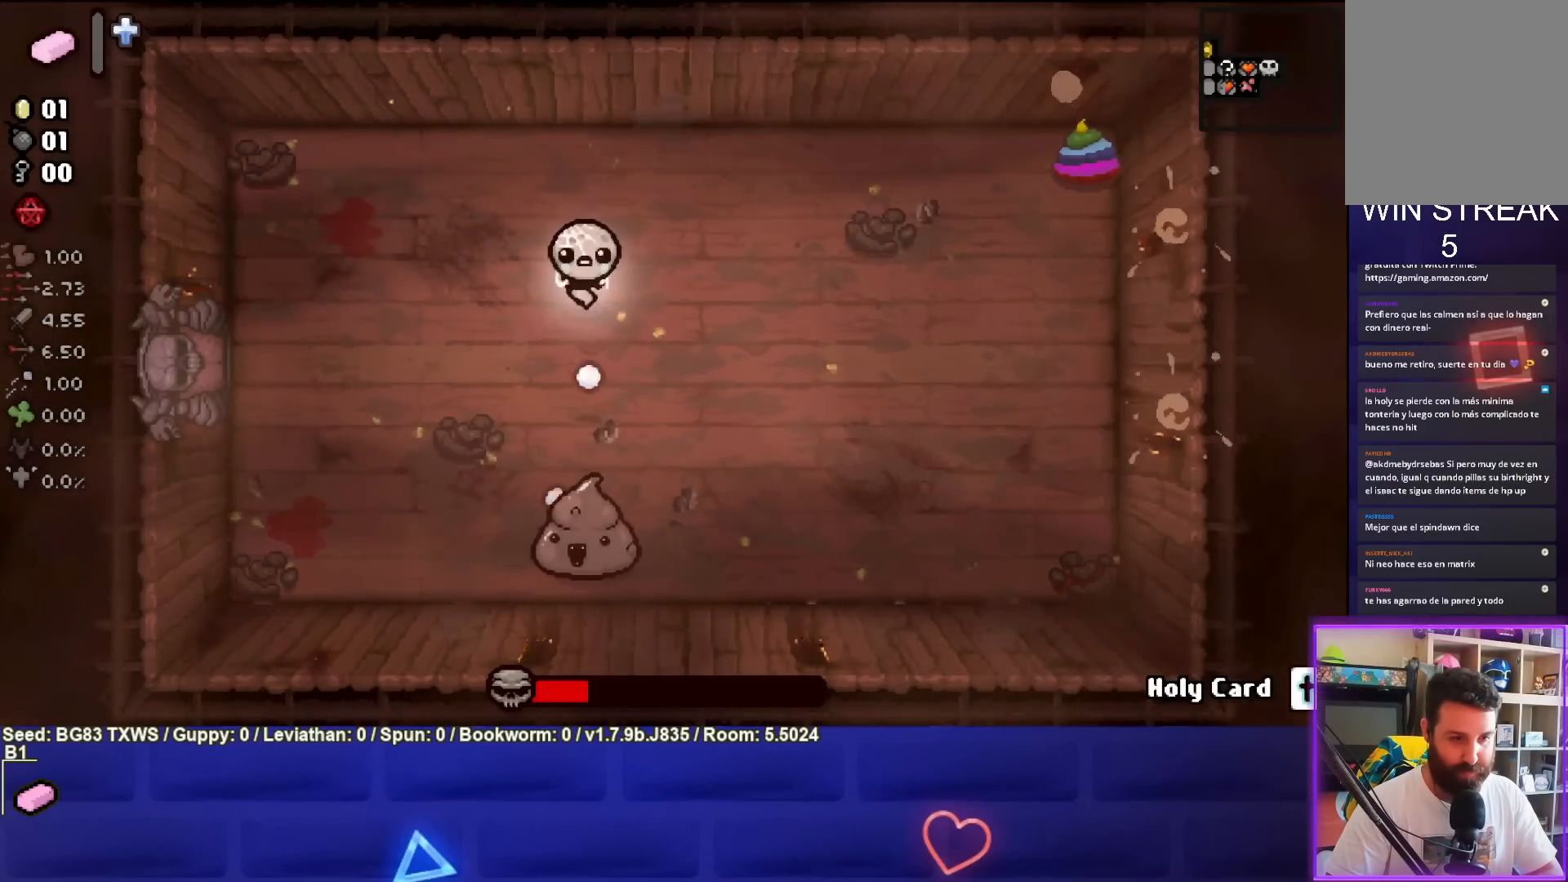
{"buttons": ["CROSS"], "left_stick": "center", "events": [[33, "left_stick", "up"], [167, "left_stick", "center"], [300, "left_stick", "up"], [417, "left_stick", "center"]]}
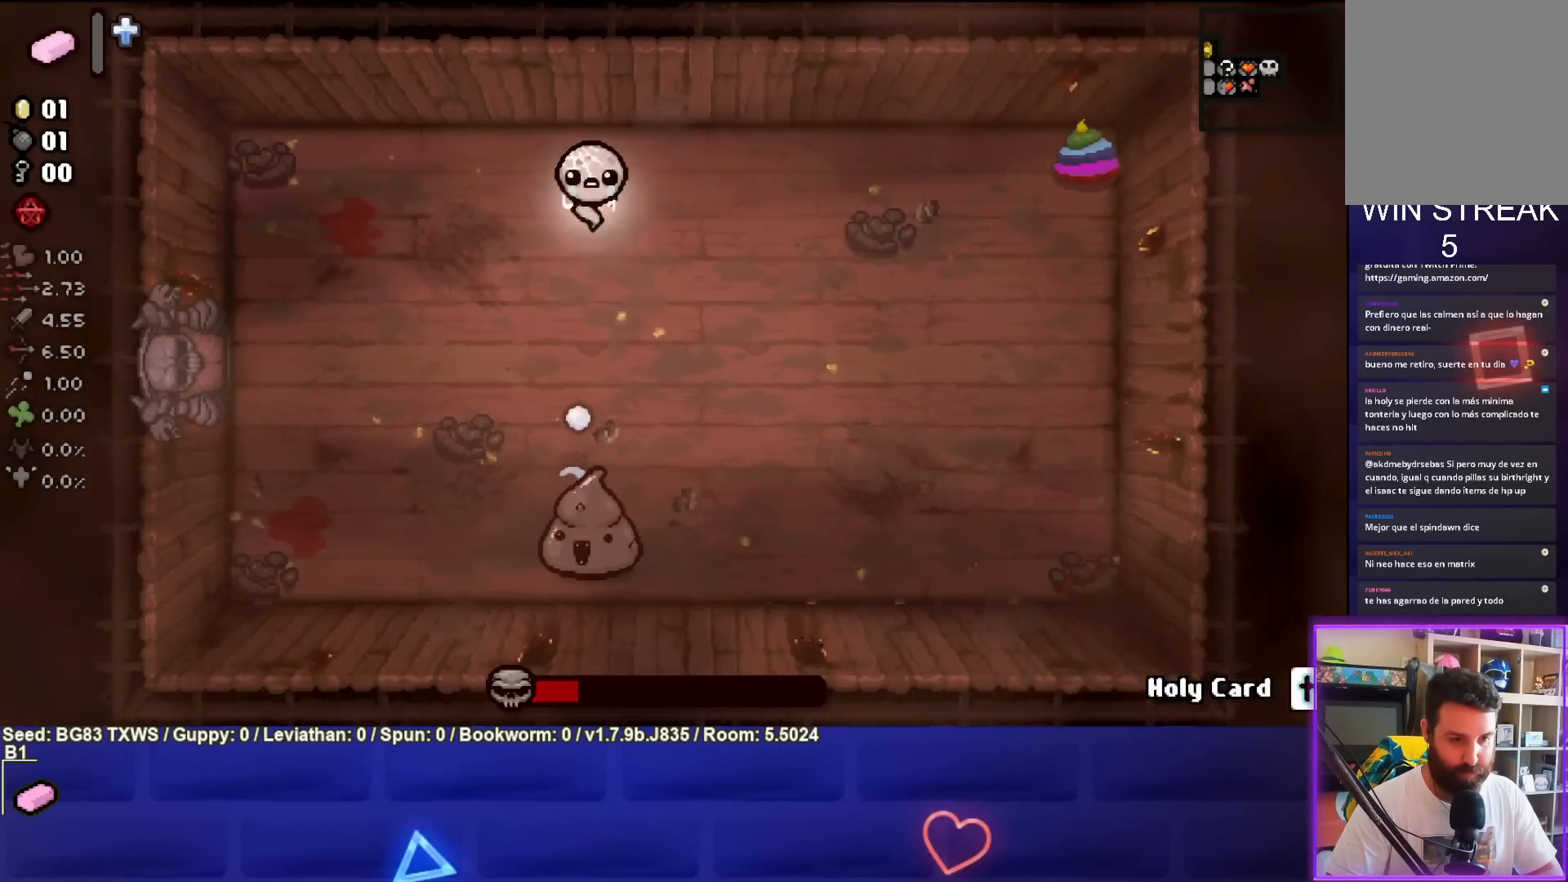
{"buttons": ["CROSS"], "left_stick": "center", "events": [[100, "left_stick", "up"], [200, "left_stick", "center"]]}
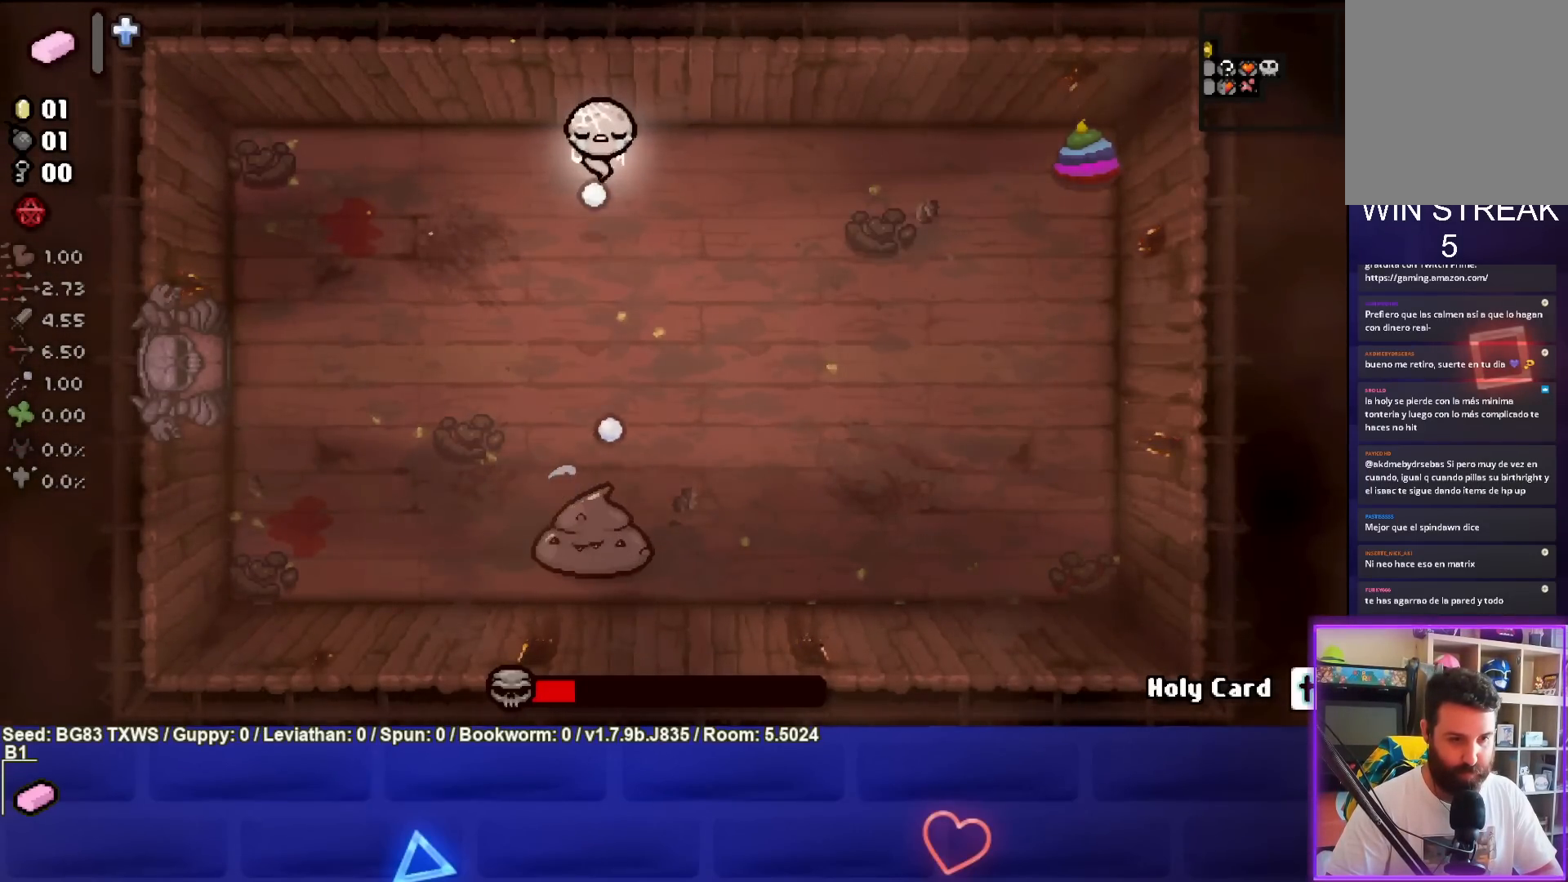
{"buttons": ["CROSS"], "left_stick": "right", "events": [[433, "left_stick", "right"]]}
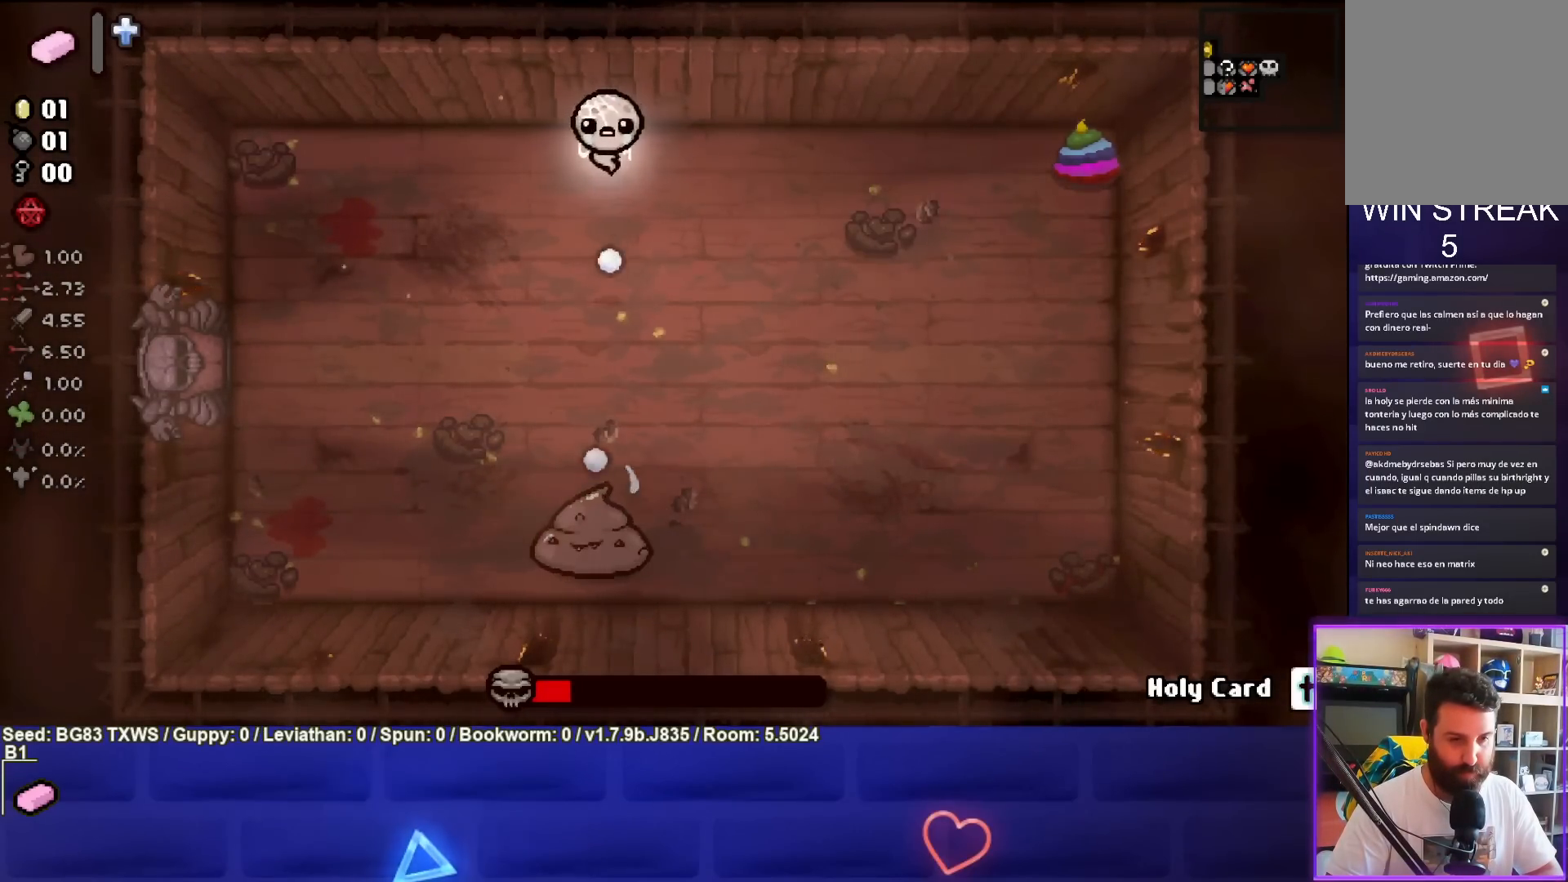
{"buttons": [], "left_stick": "down-right", "events": [[167, "CROSS", "up"], [283, "left_stick", "down-right"]]}
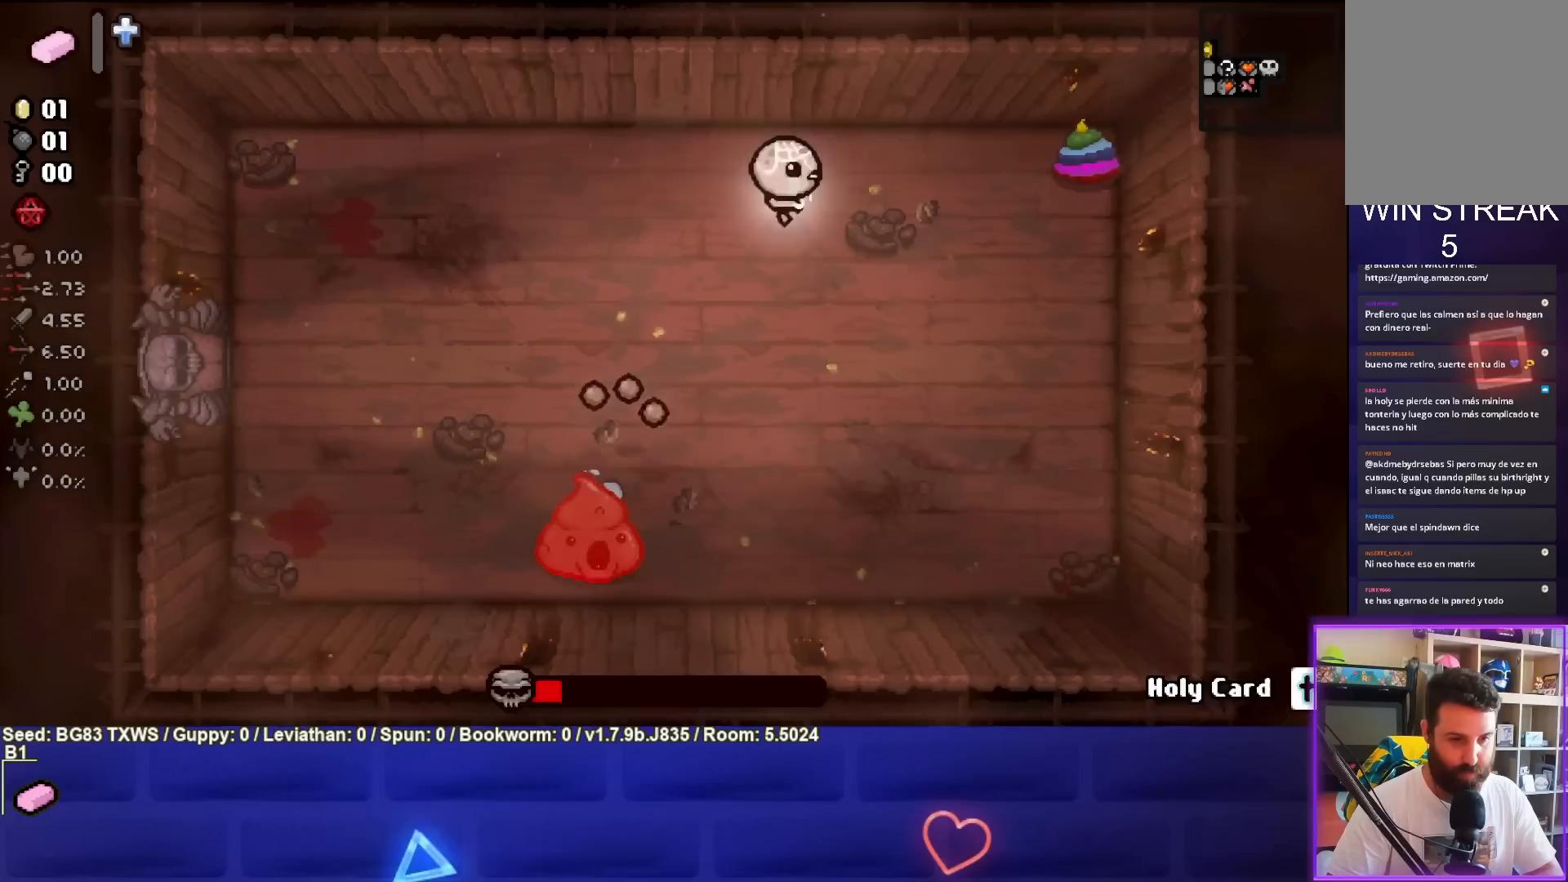
{"buttons": ["SQUARE"], "left_stick": "down", "events": [[400, "left_stick", "down"], [500, "SQUARE", "down"]]}
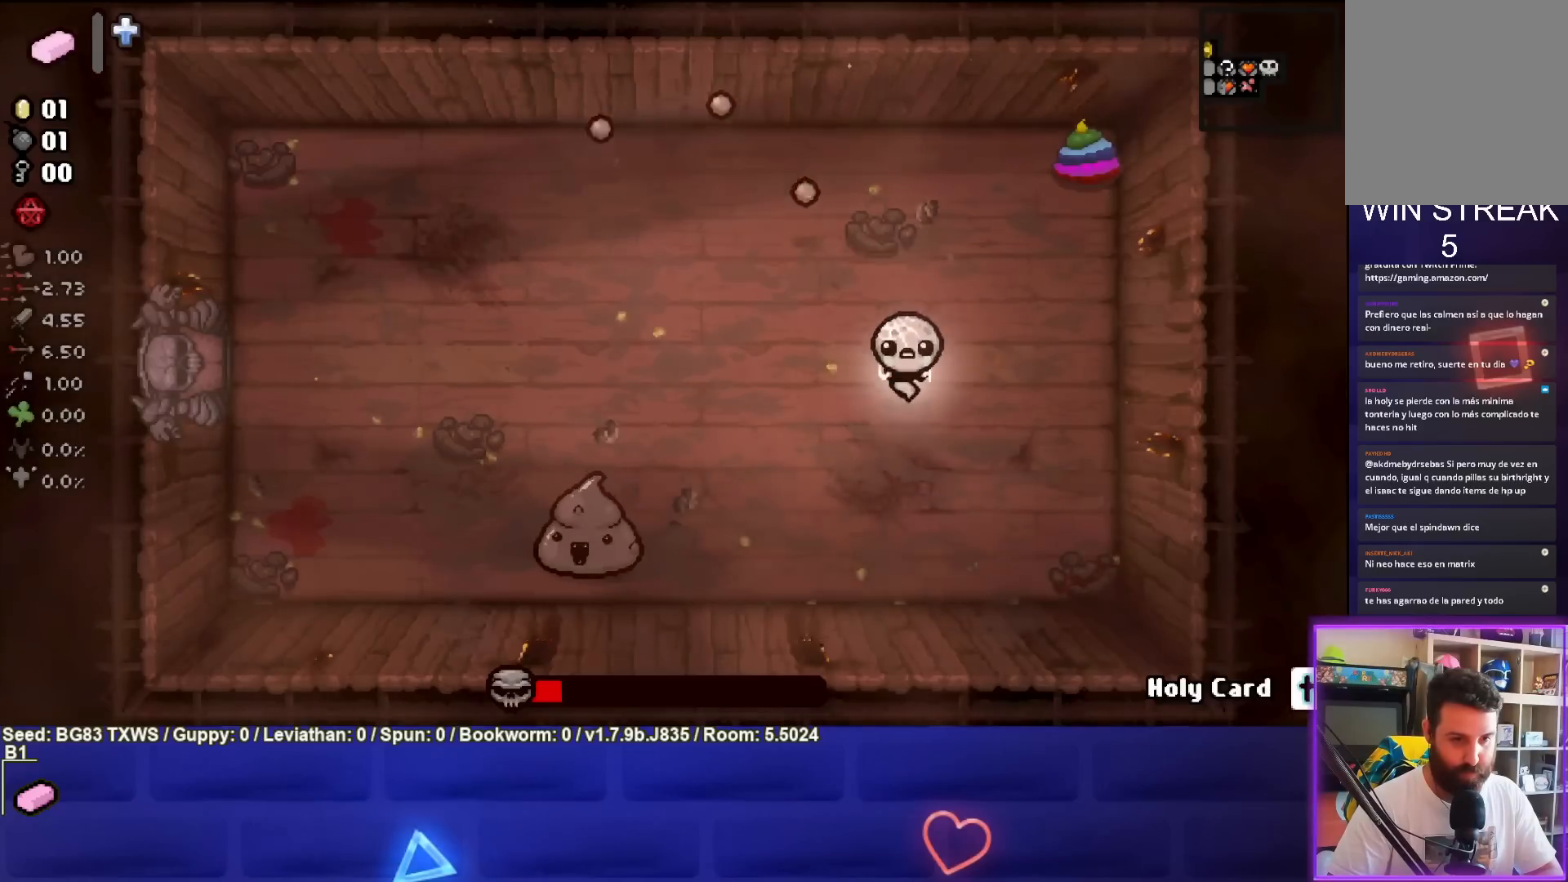
{"buttons": ["SQUARE"], "left_stick": "center", "events": [[50, "left_stick", "down-left"], [417, "left_stick", "center"]]}
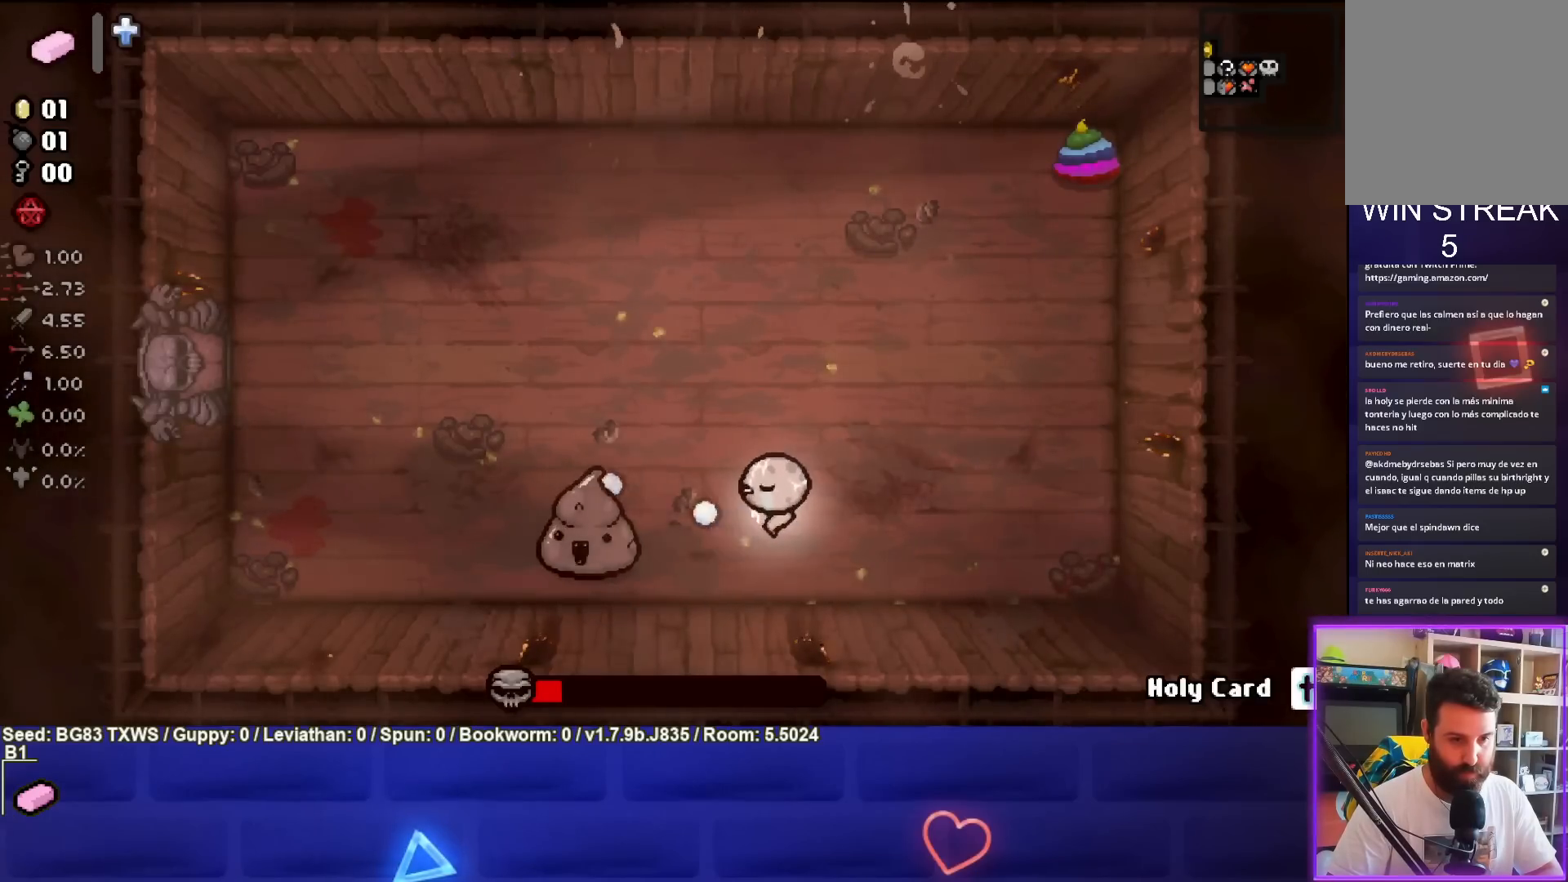
{"buttons": ["SQUARE"], "left_stick": "center", "events": [[267, "left_stick", "right"], [417, "left_stick", "center"]]}
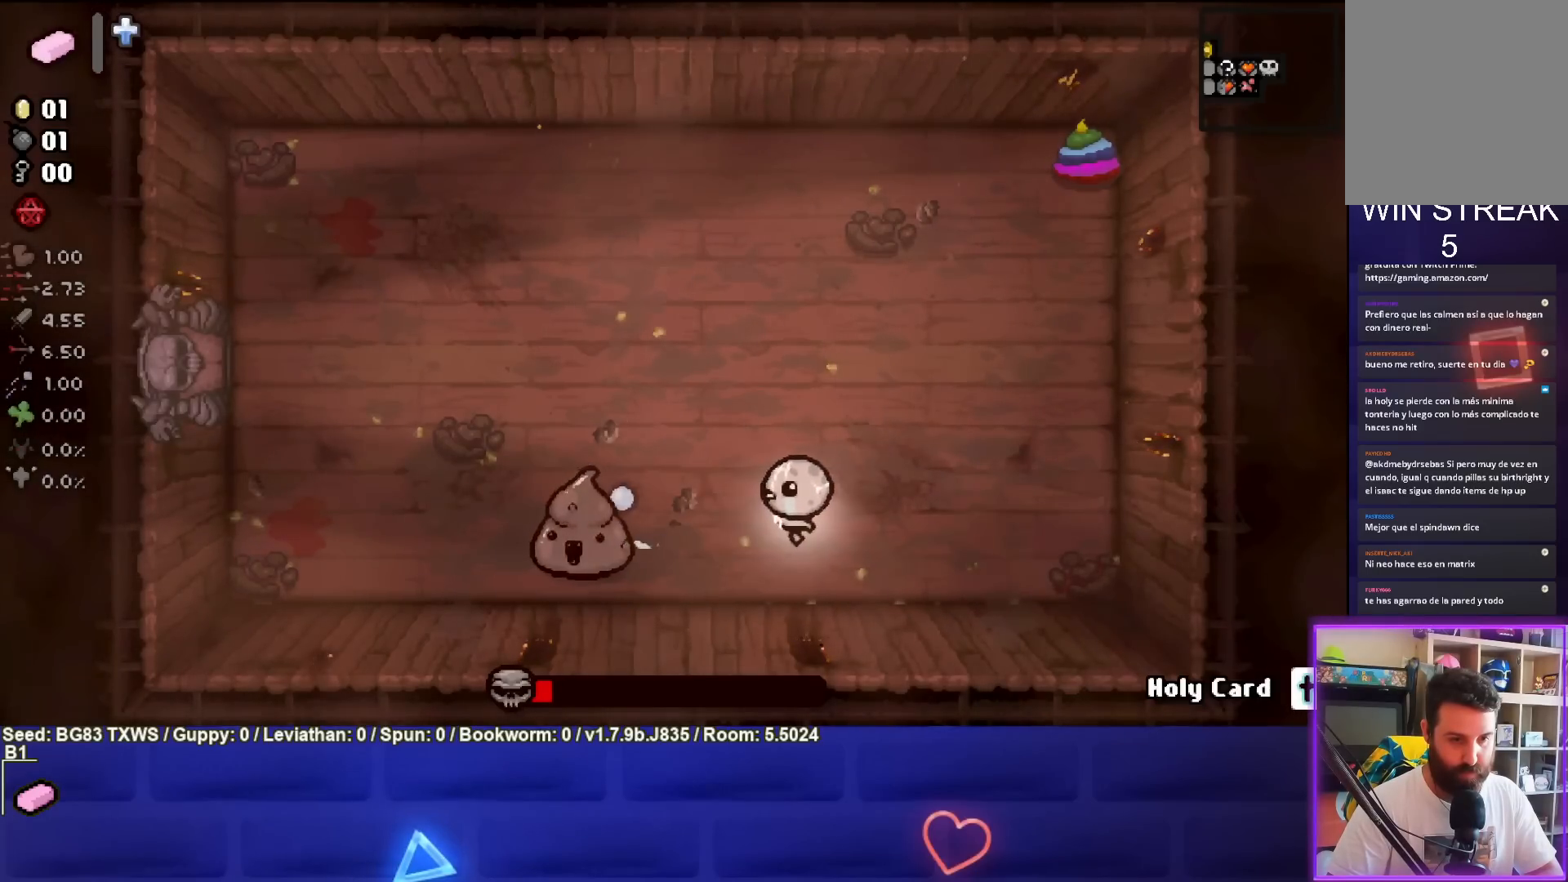
{"buttons": ["SQUARE"], "left_stick": "right", "events": [[83, "left_stick", "right"], [233, "left_stick", "center"], [417, "left_stick", "right"]]}
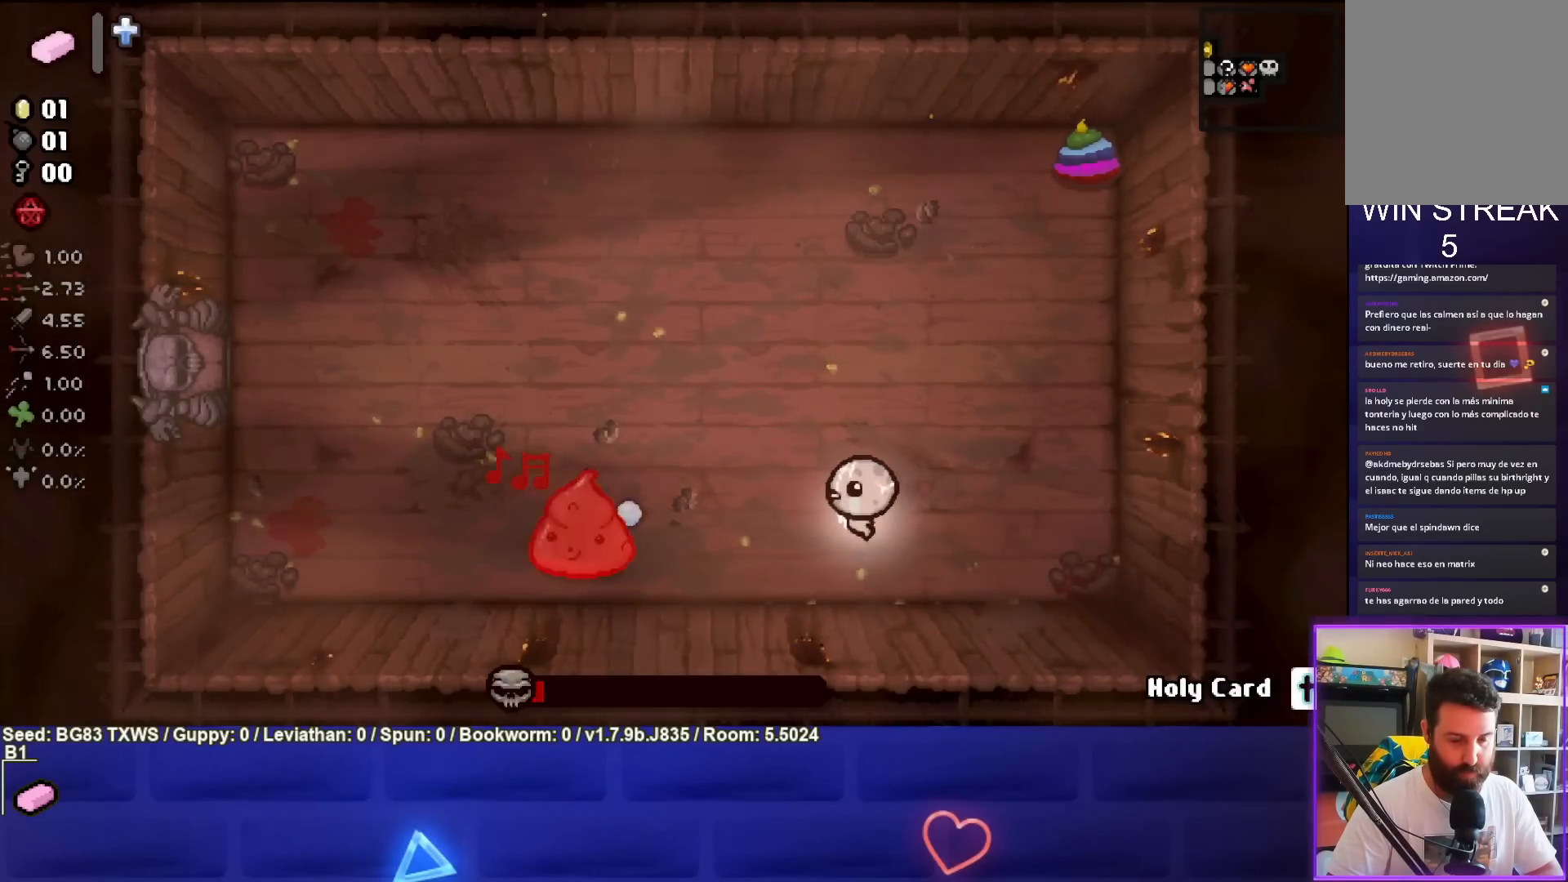
{"buttons": ["SQUARE"], "left_stick": "center", "events": [[67, "left_stick", "center"], [183, "left_stick", "right"], [333, "left_stick", "center"]]}
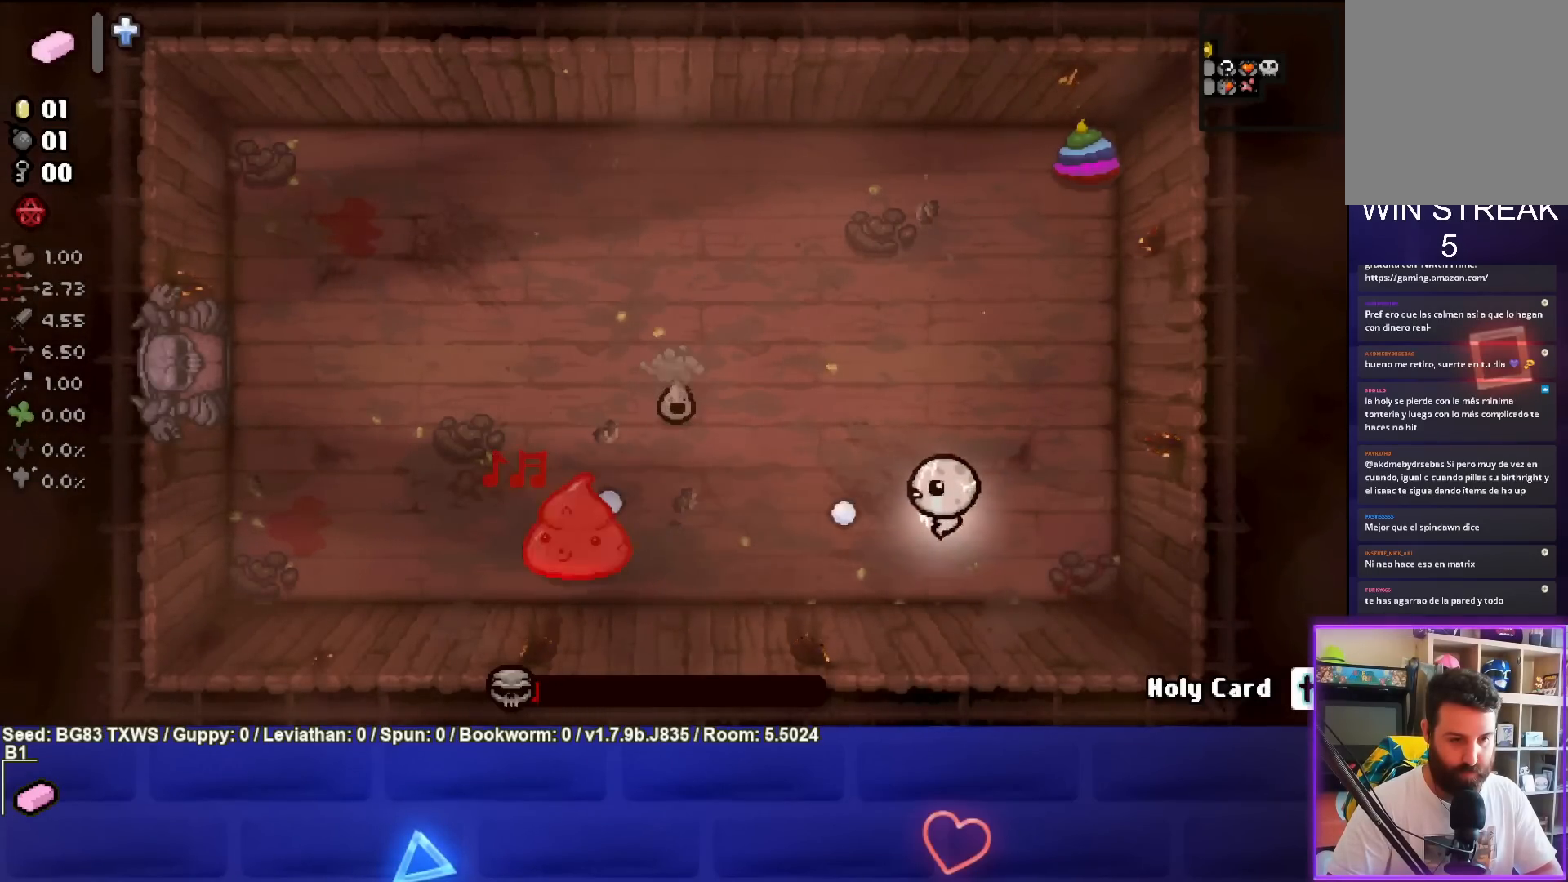
{"buttons": ["SQUARE"], "left_stick": "up-right", "events": [[33, "left_stick", "left"], [183, "left_stick", "right"], [333, "left_stick", "up-right"]]}
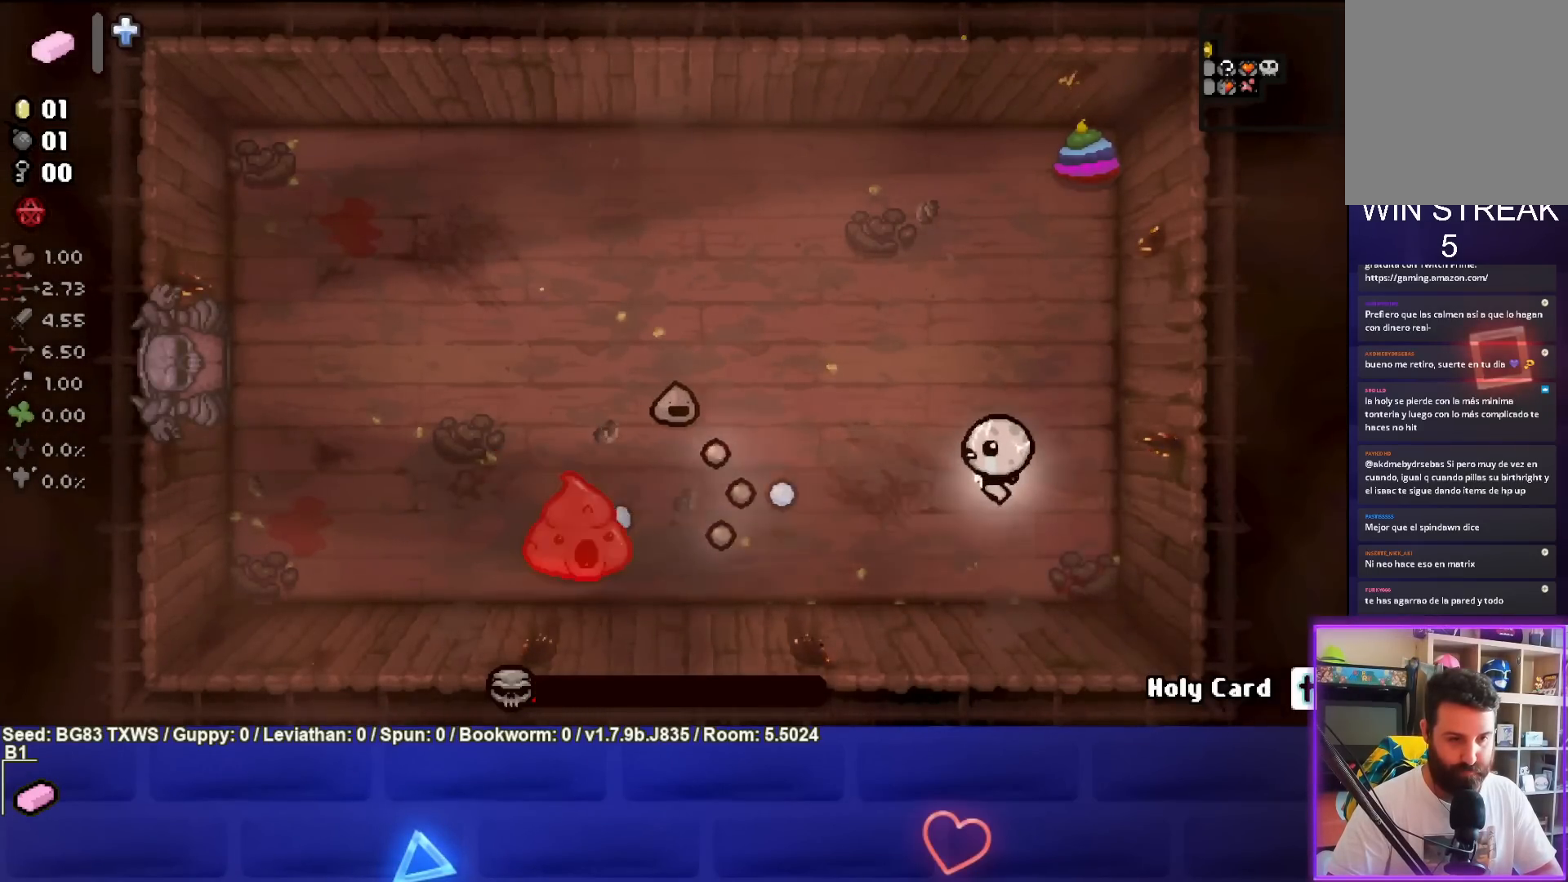
{"buttons": [], "left_stick": "up-left", "events": [[133, "SQUARE", "up"], [133, "left_stick", "up"], [467, "left_stick", "up-left"]]}
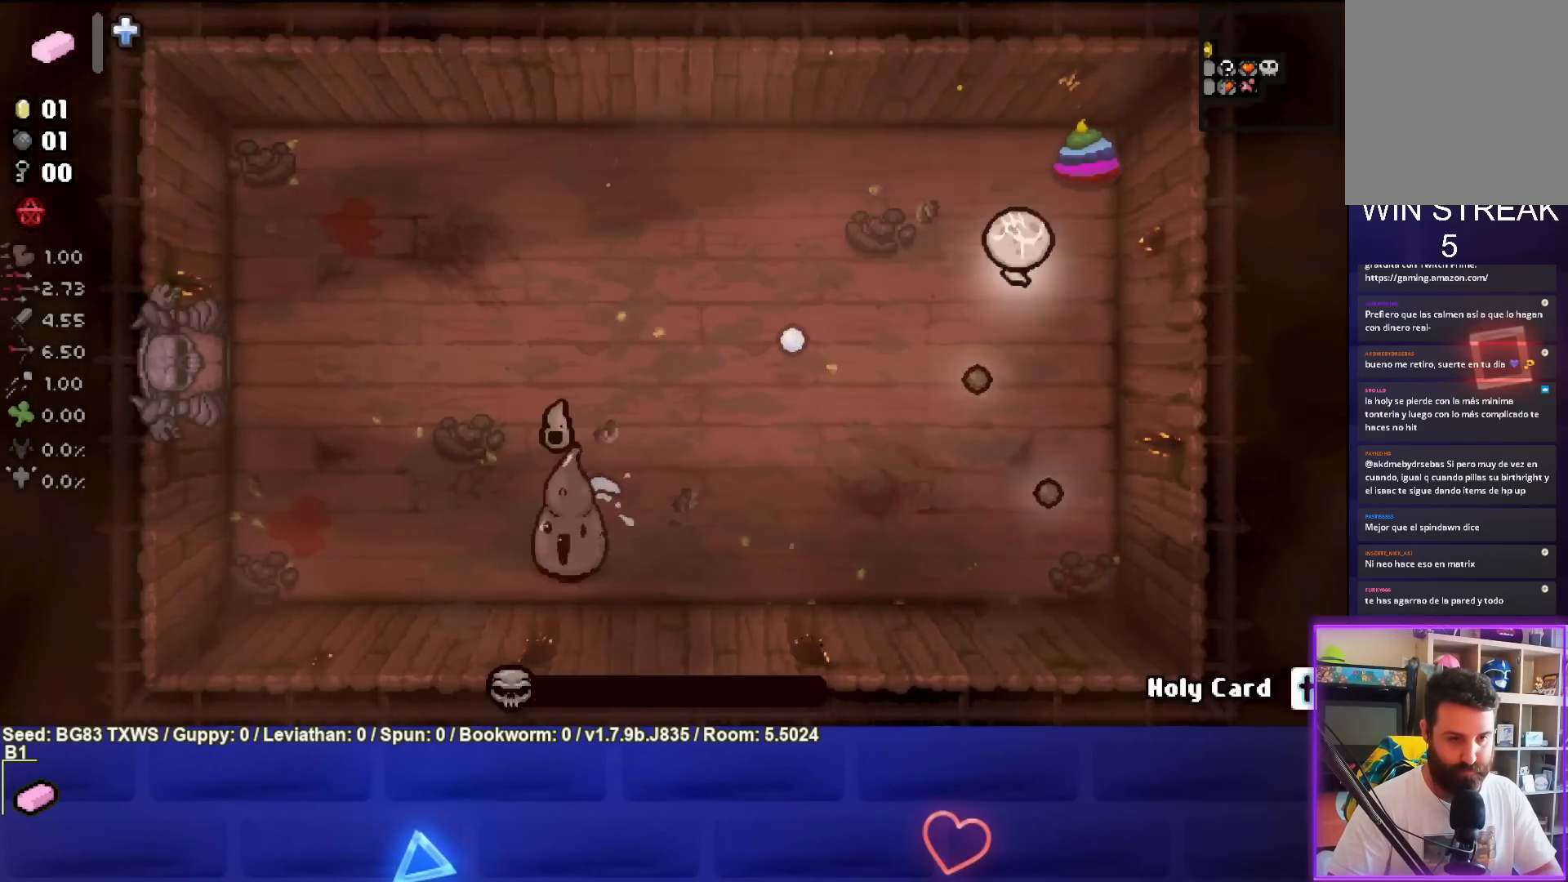
{"buttons": [], "left_stick": "down-left", "events": [[217, "left_stick", "left"], [417, "left_stick", "down-left"]]}
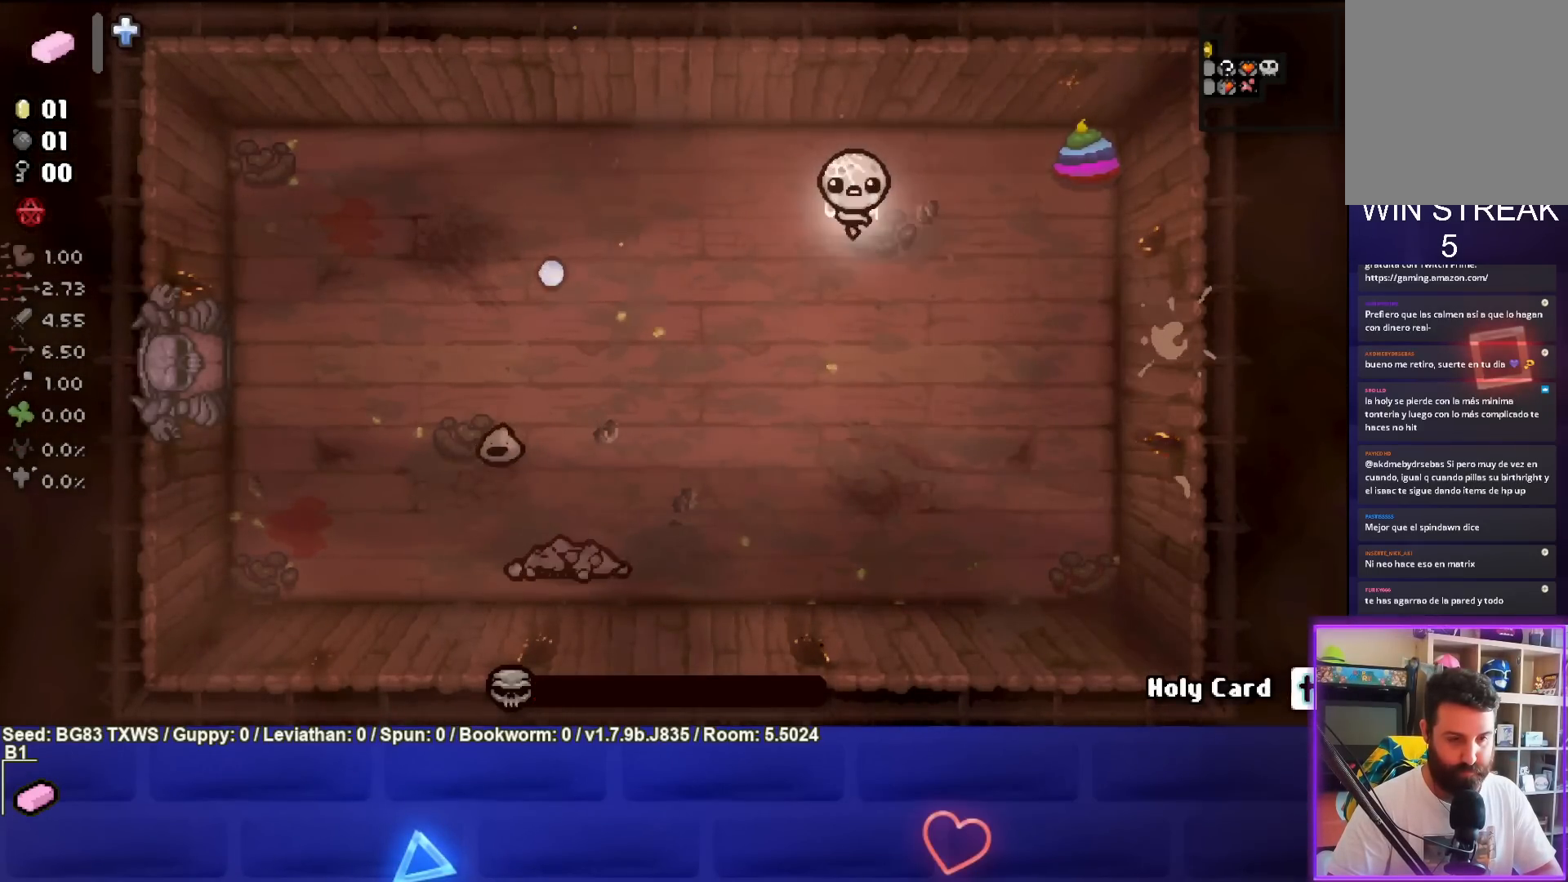
{"buttons": ["SQUARE"], "left_stick": "down-left", "events": [[200, "SQUARE", "down"]]}
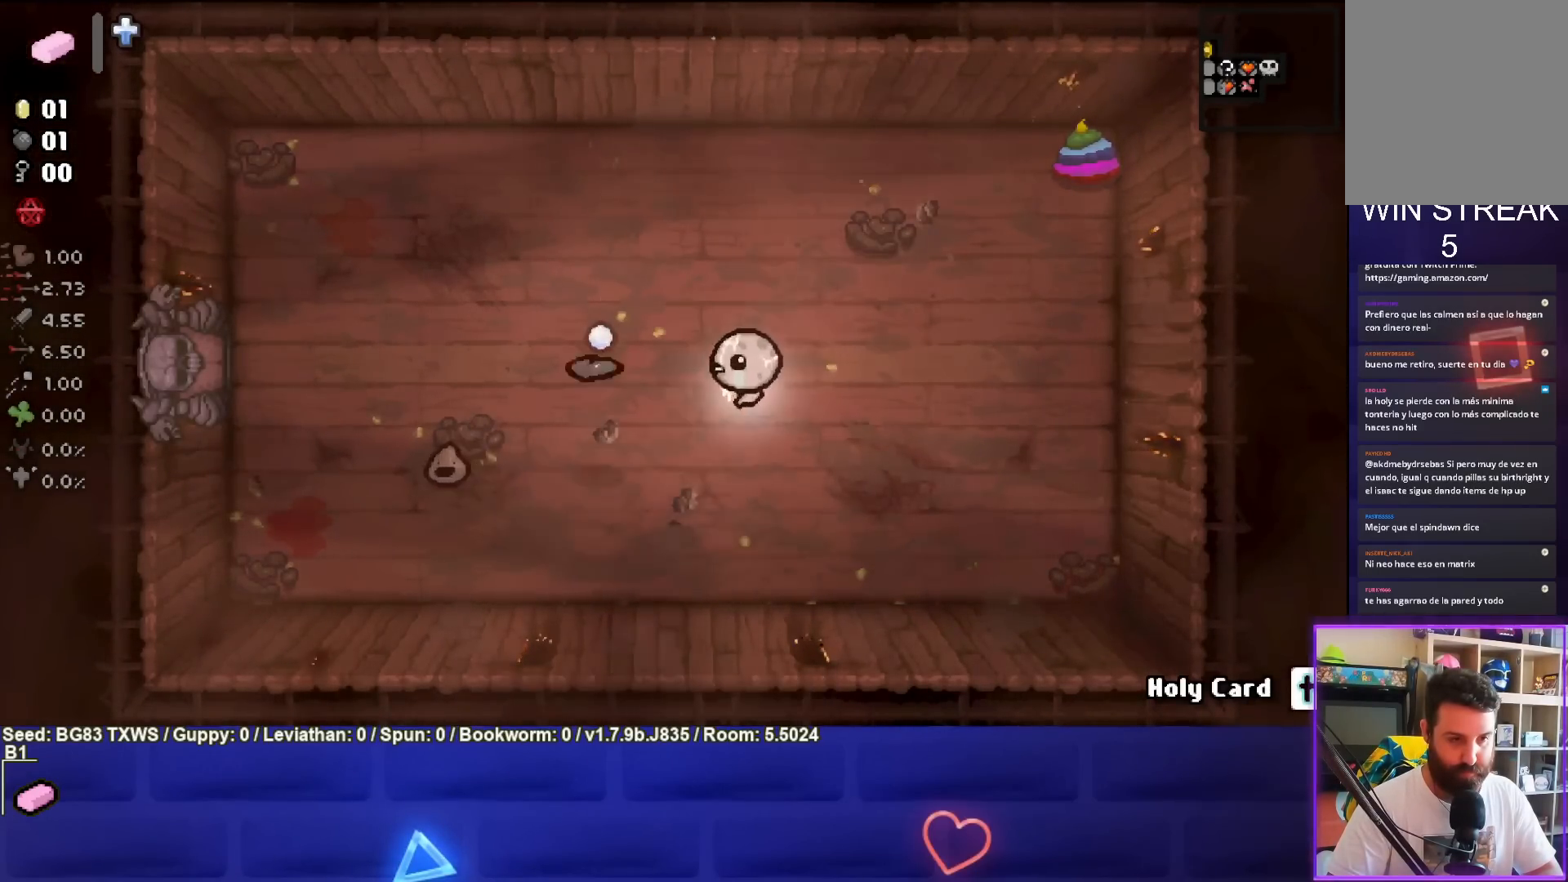
{"buttons": ["SQUARE"], "left_stick": "down-left", "events": [[67, "left_stick", "center"], [150, "left_stick", "down-left"]]}
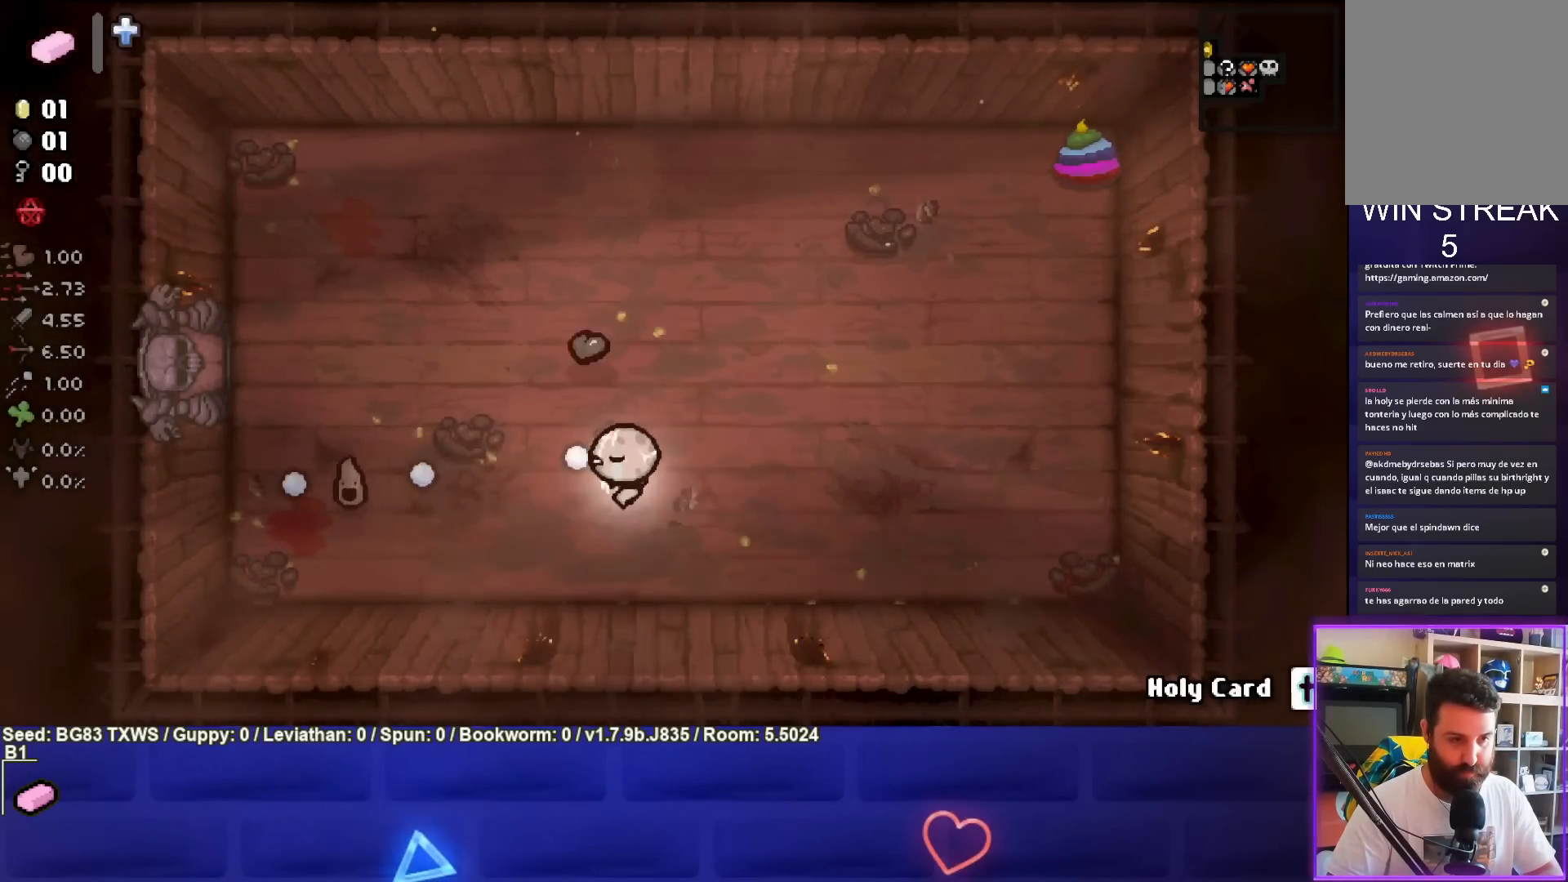
{"buttons": [], "left_stick": "center", "events": [[33, "left_stick", "left"], [133, "left_stick", "center"], [317, "left_stick", "left"], [400, "left_stick", "center"], [433, "SQUARE", "up"]]}
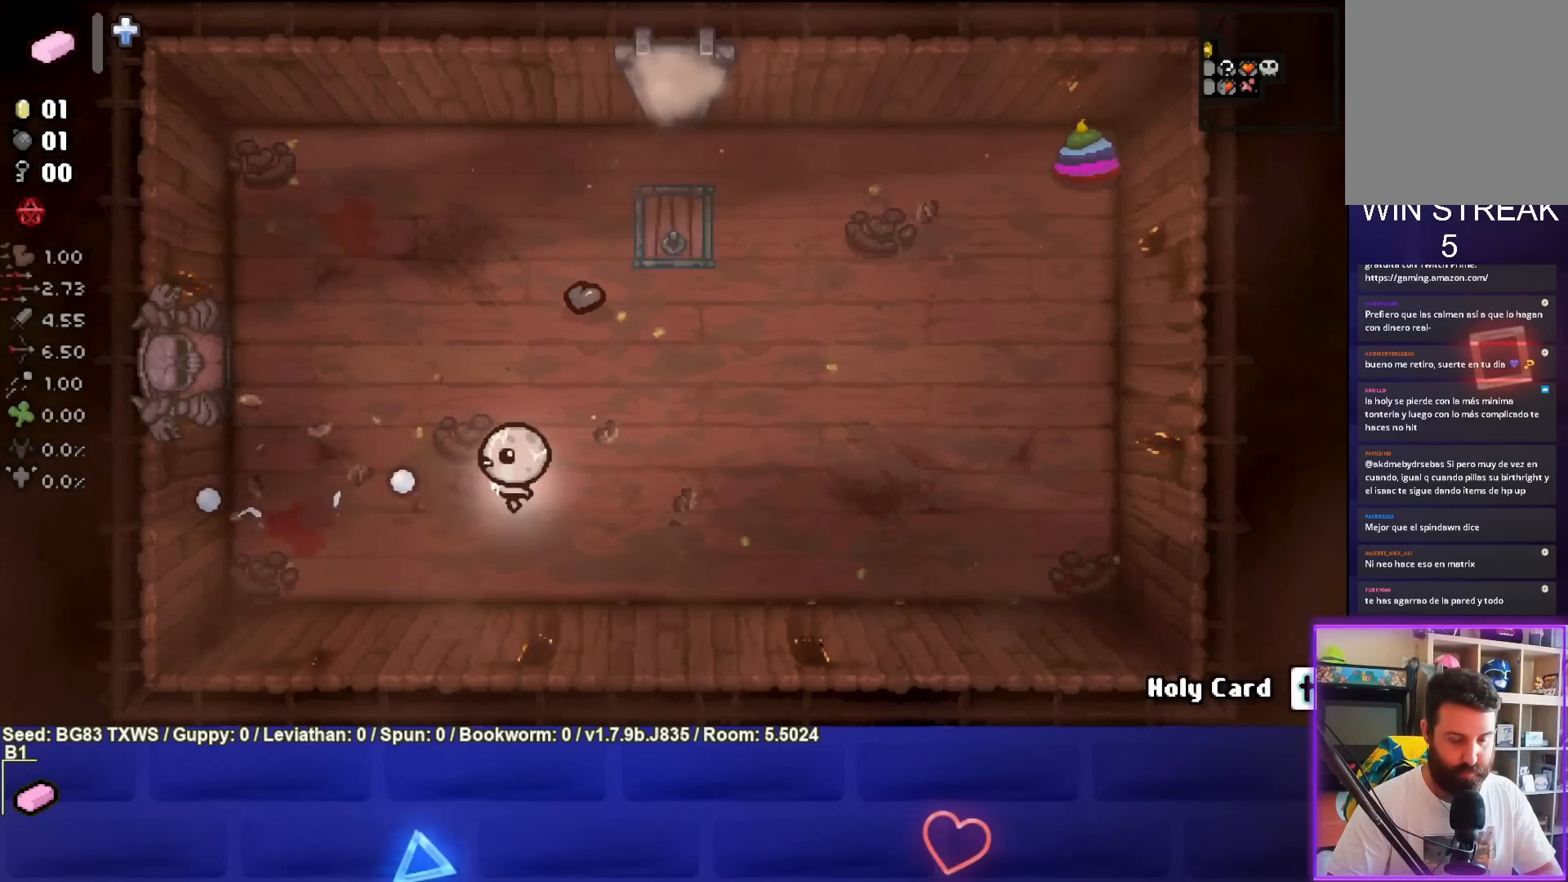
{"buttons": [], "left_stick": "right", "events": [[300, "left_stick", "up-right"], [483, "left_stick", "right"]]}
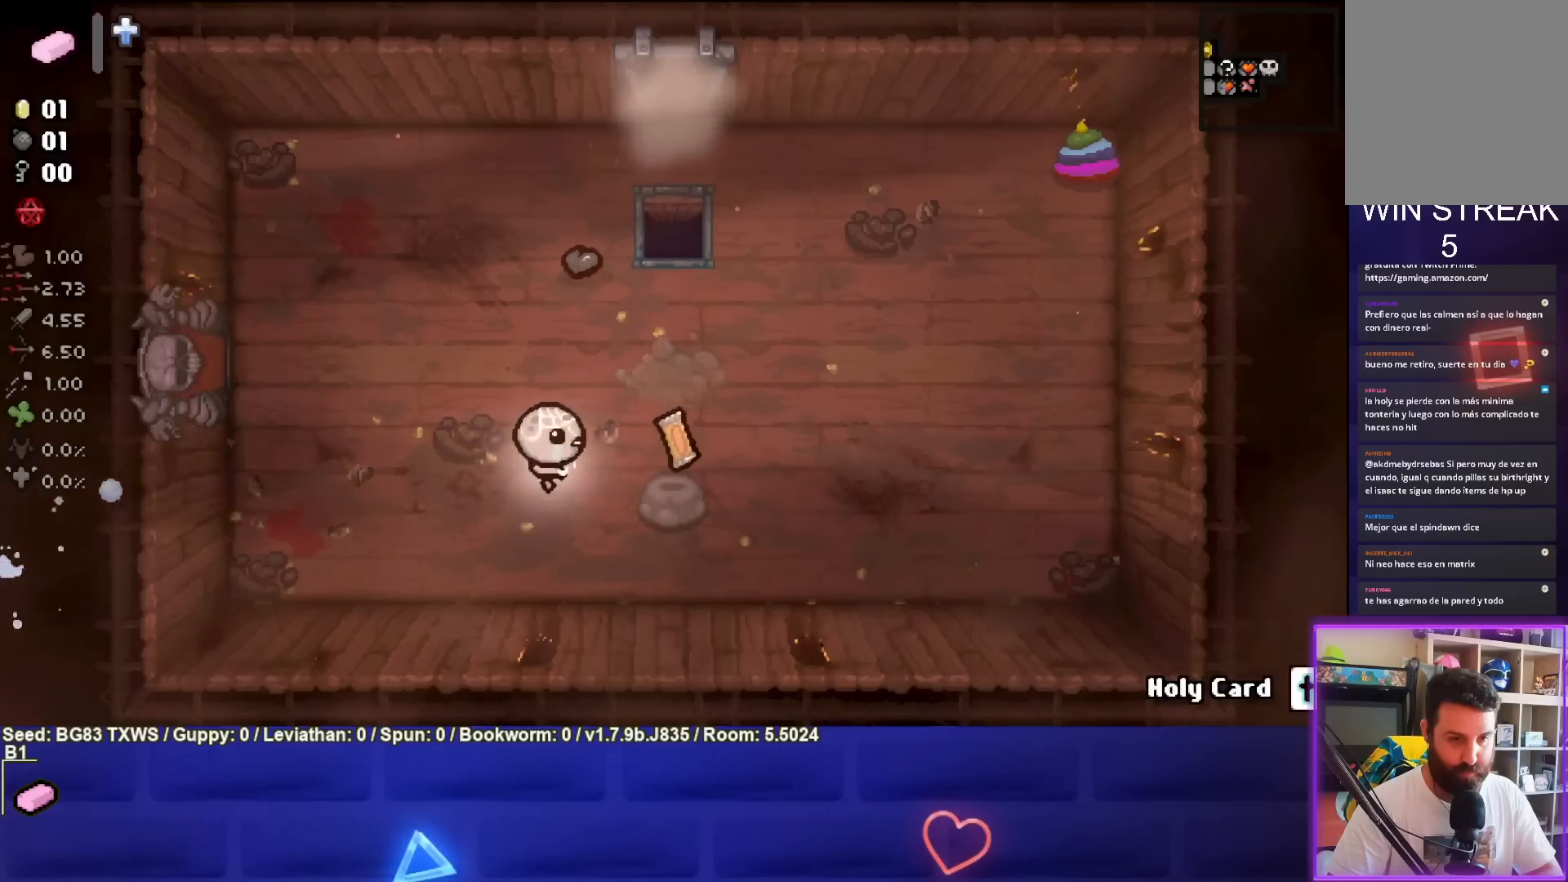
{"buttons": [], "left_stick": "left", "events": [[250, "left_stick", "center"], [383, "left_stick", "left"]]}
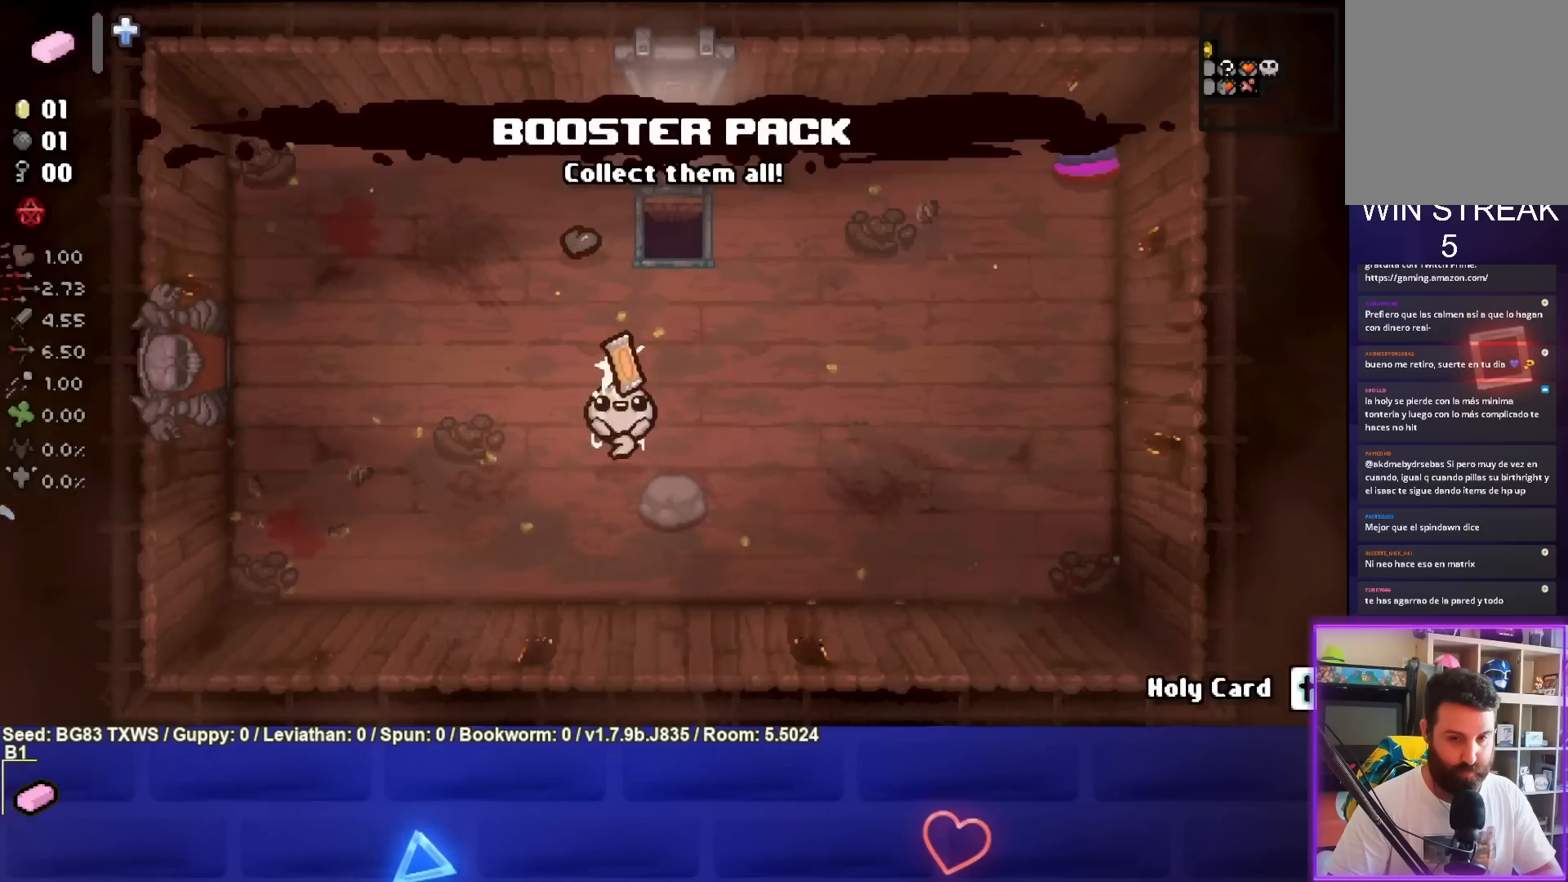
{"buttons": [], "left_stick": "center", "events": [[233, "left_stick", "center"]]}
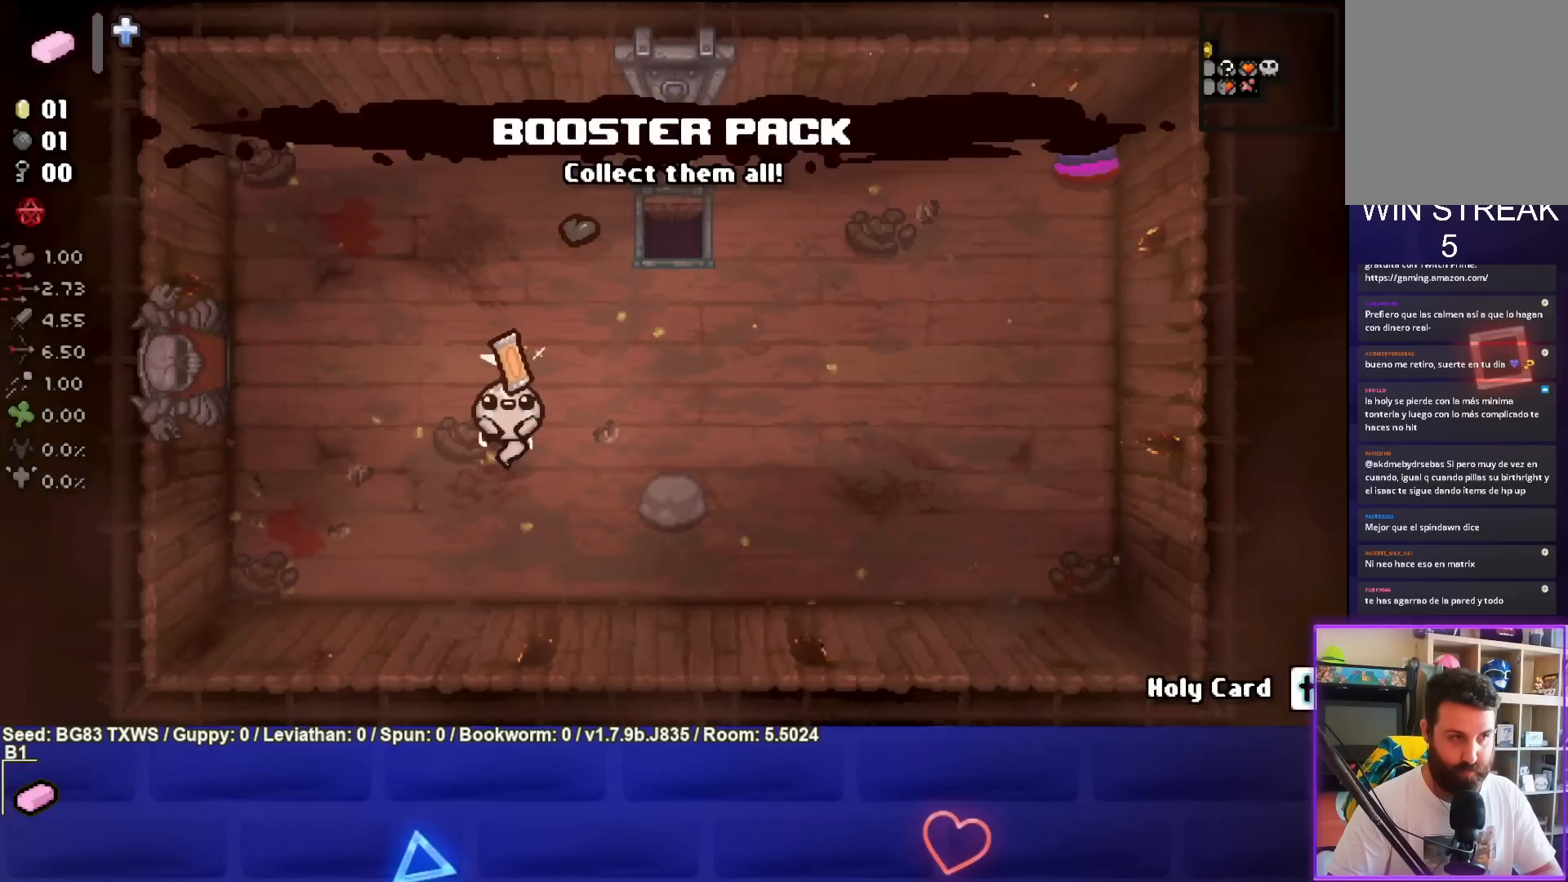
{"buttons": [], "left_stick": "left", "events": [[317, "left_stick", "left"]]}
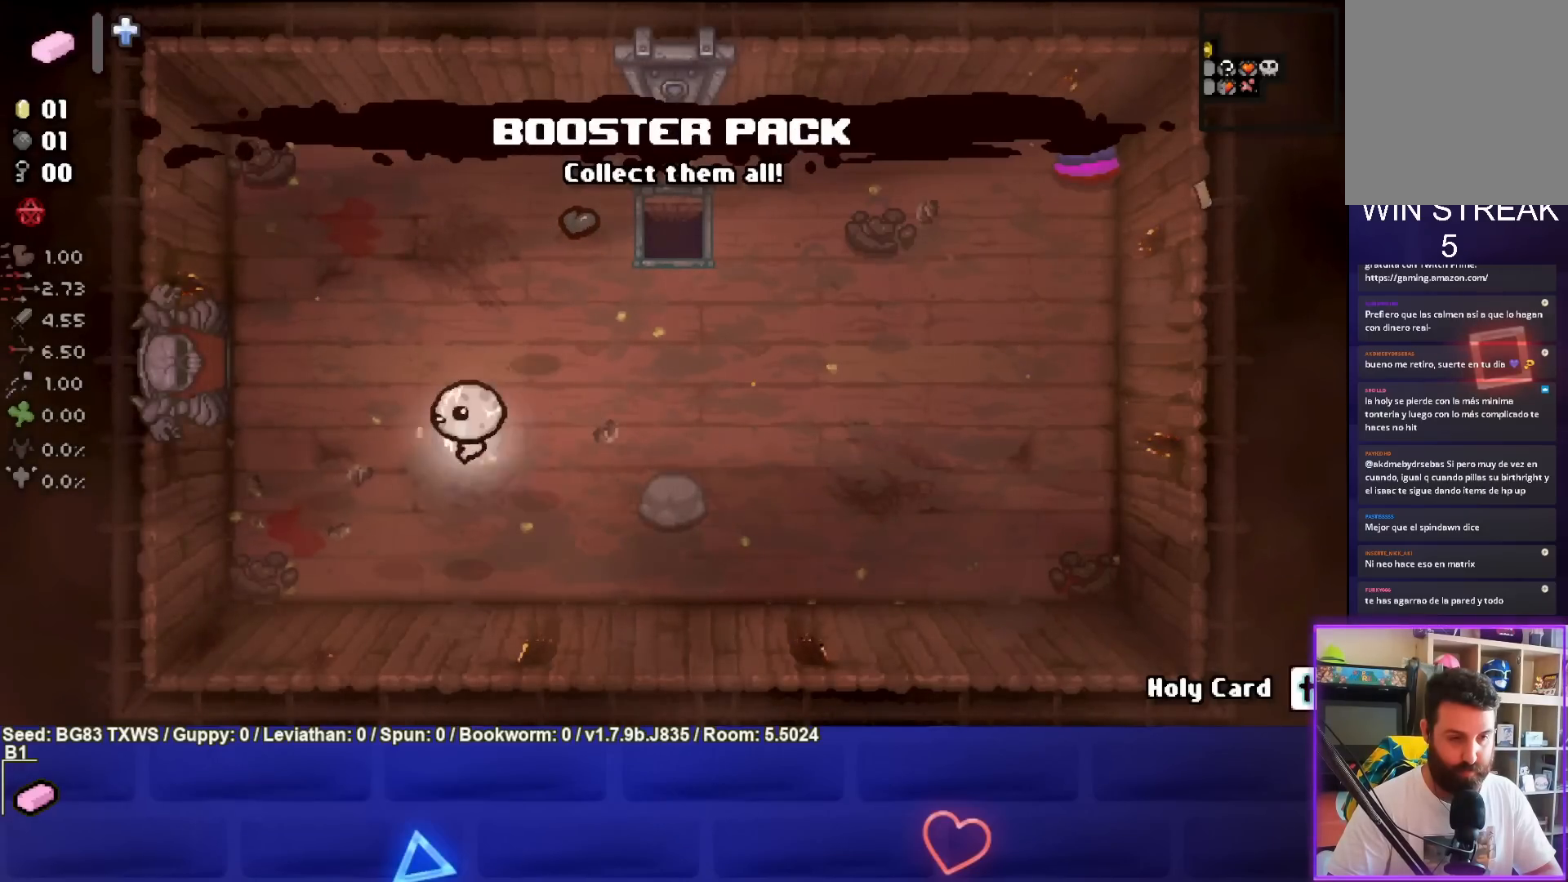
{"buttons": [], "left_stick": "center", "events": [[150, "left_stick", "center"]]}
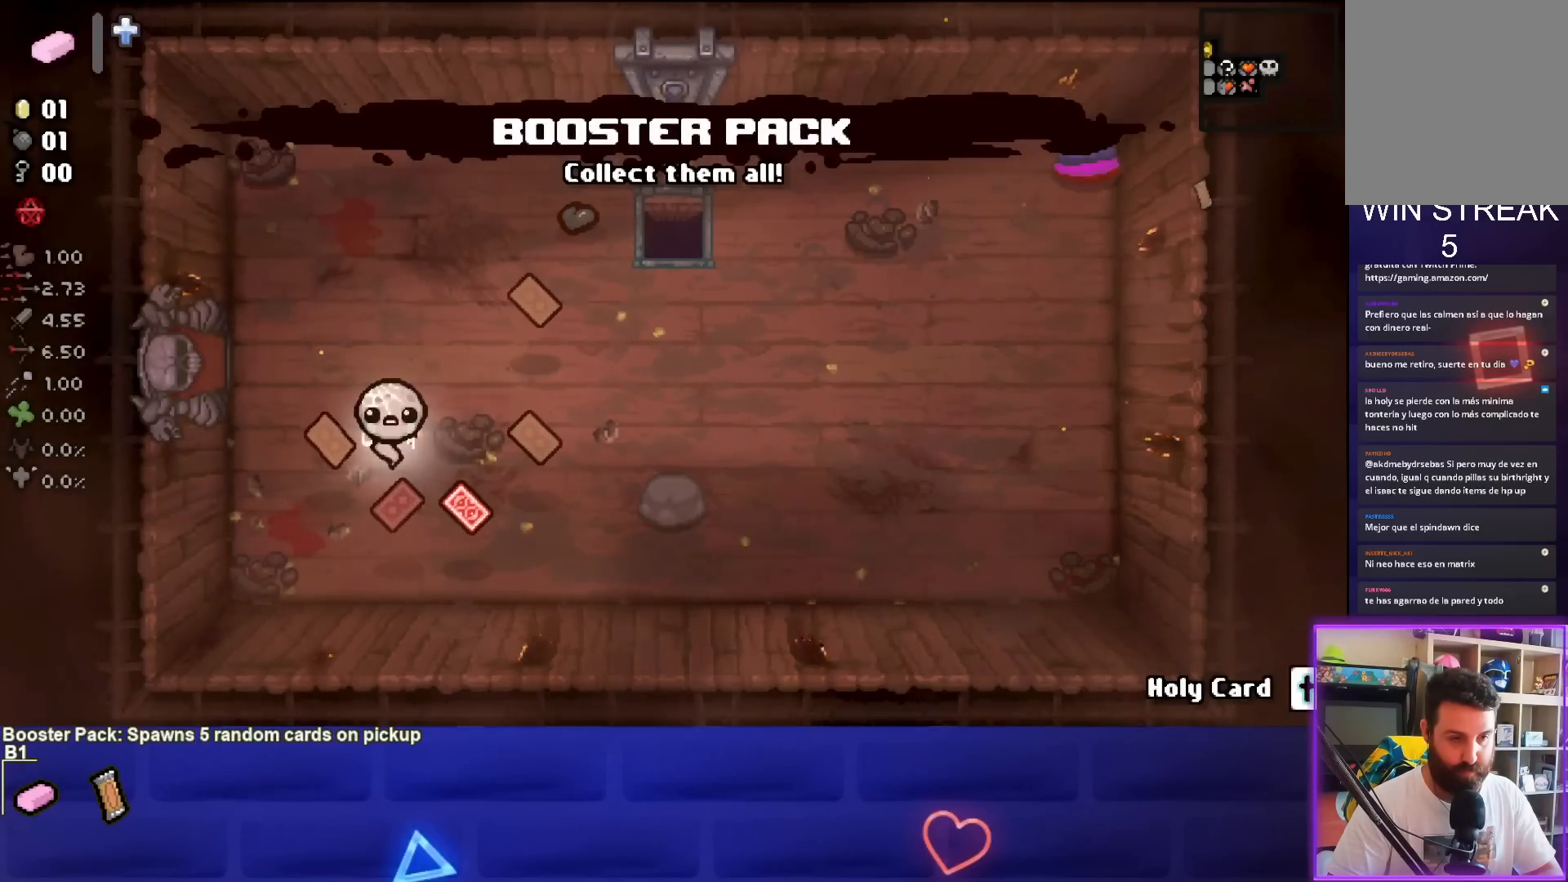
{"buttons": [], "left_stick": "down", "events": [[200, "left_stick", "down"]]}
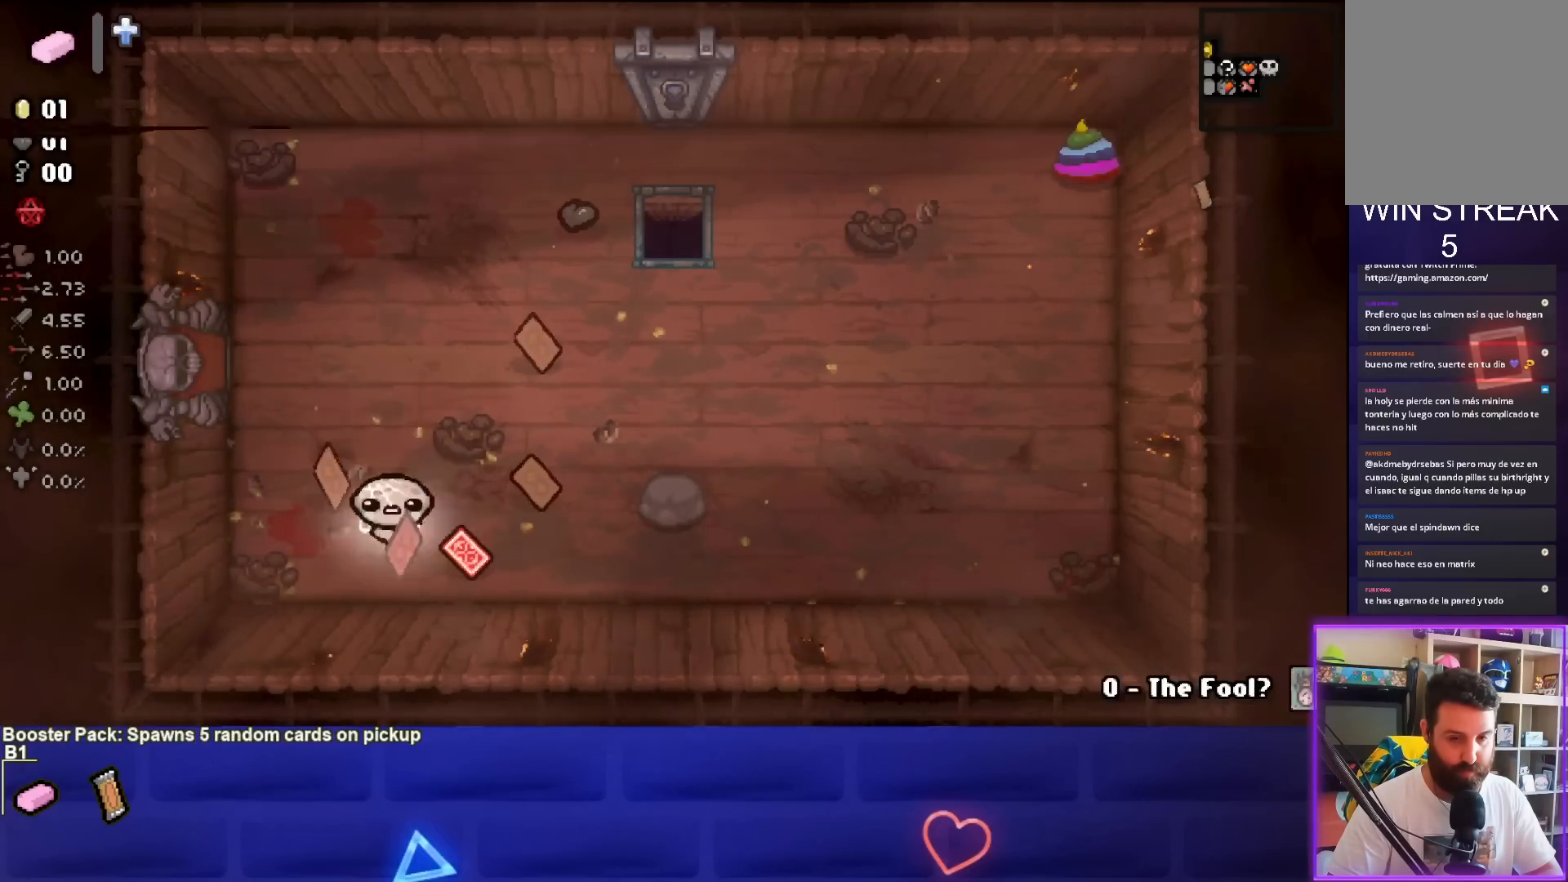
{"buttons": [], "left_stick": "center", "events": [[67, "left_stick", "center"], [150, "left_stick", "left"], [350, "left_stick", "center"]]}
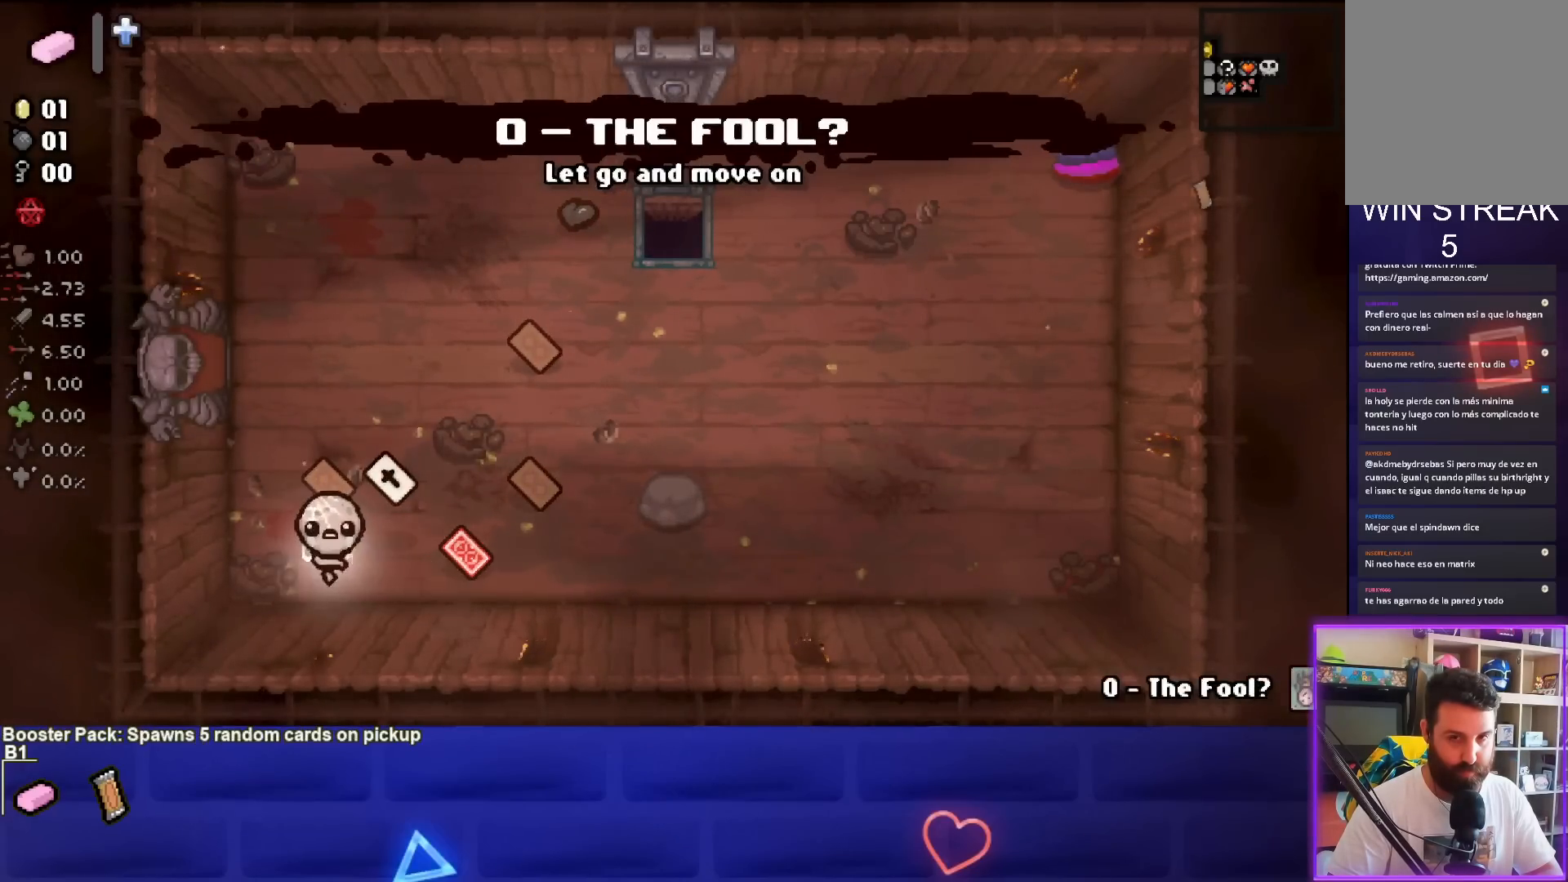
{"buttons": [], "left_stick": "right", "events": [[200, "left_stick", "right"]]}
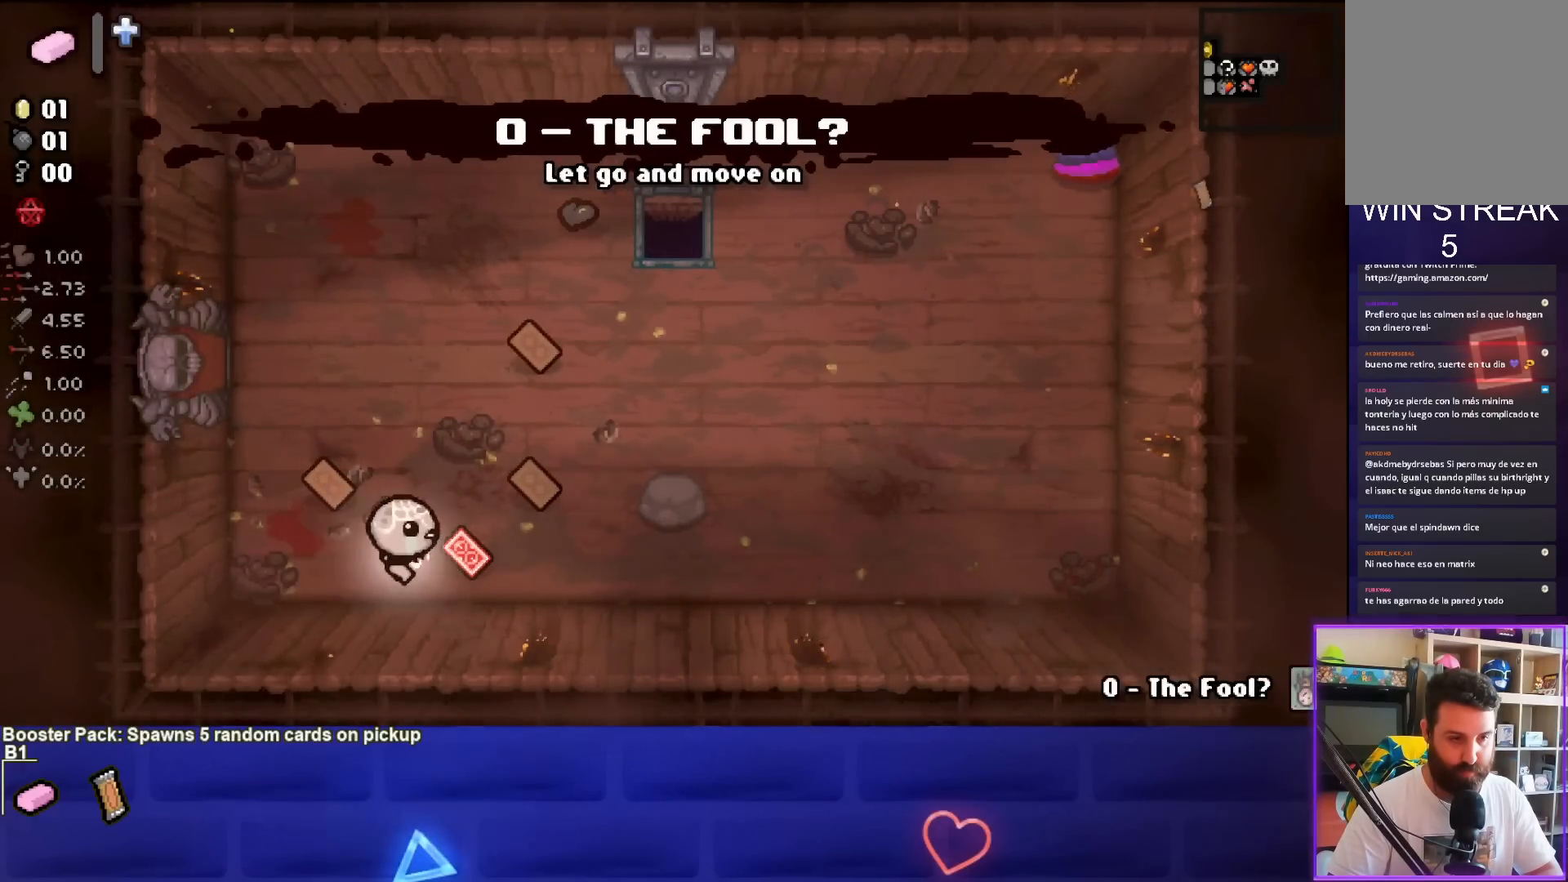
{"buttons": [], "left_stick": "center", "events": [[217, "left_stick", "center"]]}
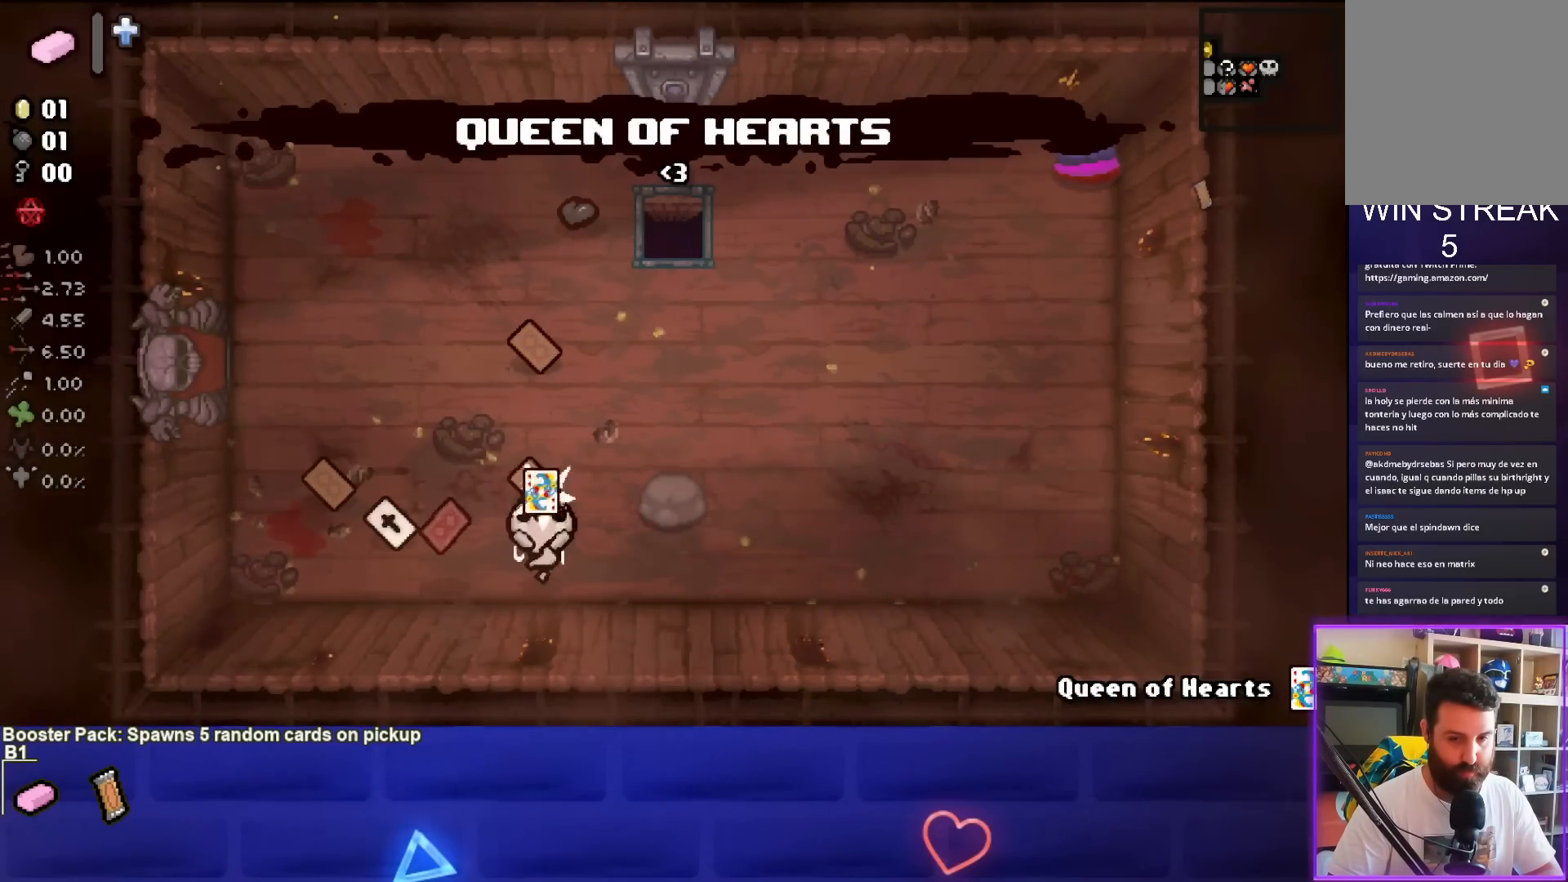
{"buttons": [], "left_stick": "center", "events": [[167, "left_stick", "up"], [467, "left_stick", "center"]]}
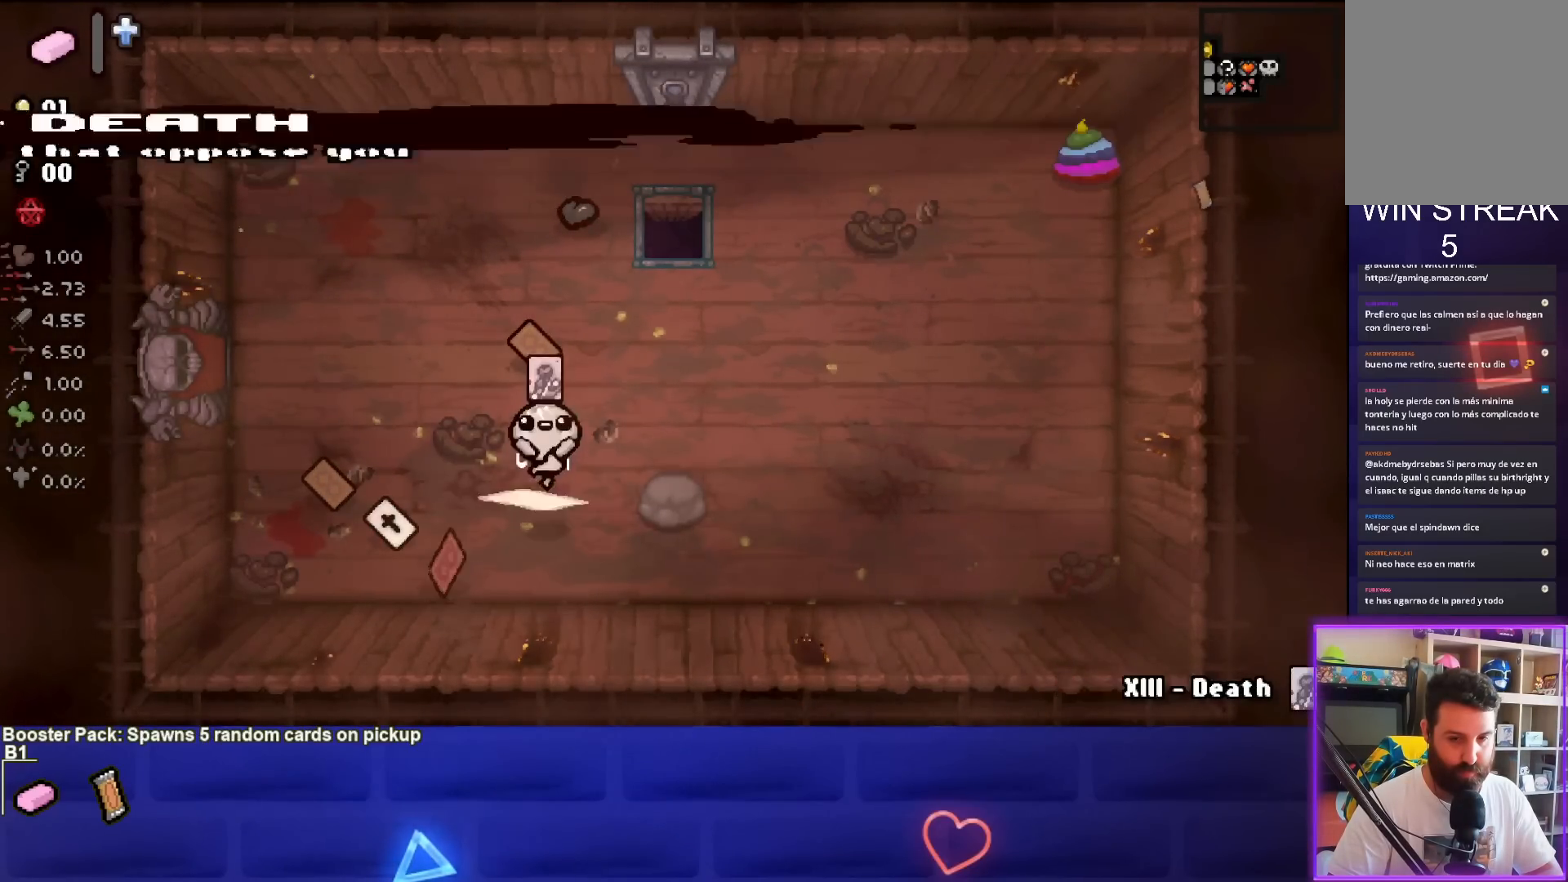
{"buttons": [], "left_stick": "up", "events": [[117, "left_stick", "left"], [217, "left_stick", "center"], [333, "left_stick", "up"]]}
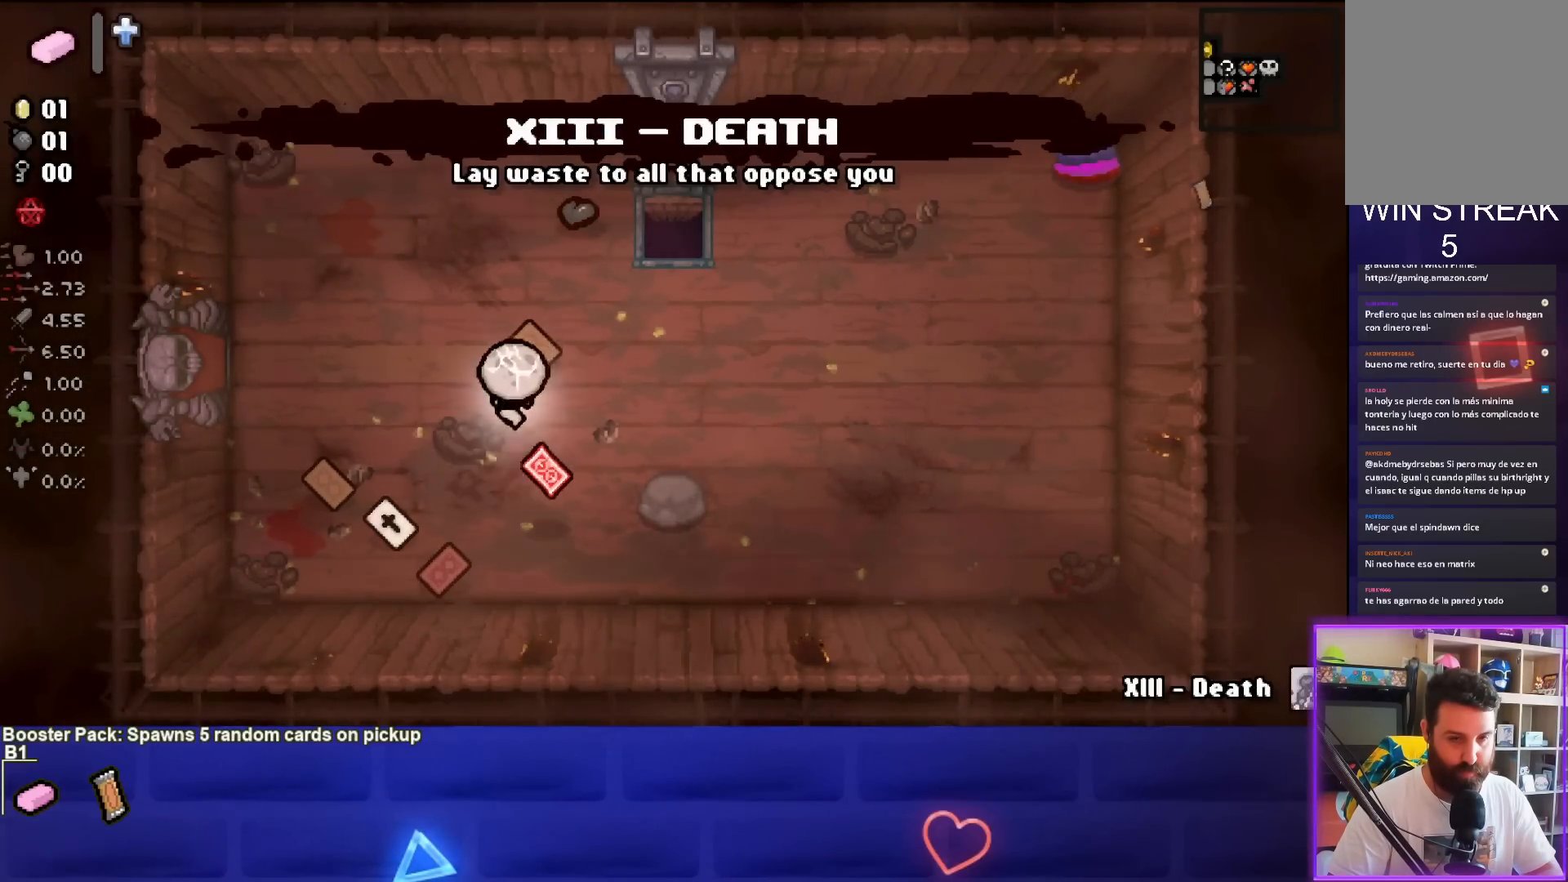
{"buttons": [], "left_stick": "center", "events": [[100, "left_stick", "center"], [167, "left_stick", "left"], [467, "left_stick", "center"]]}
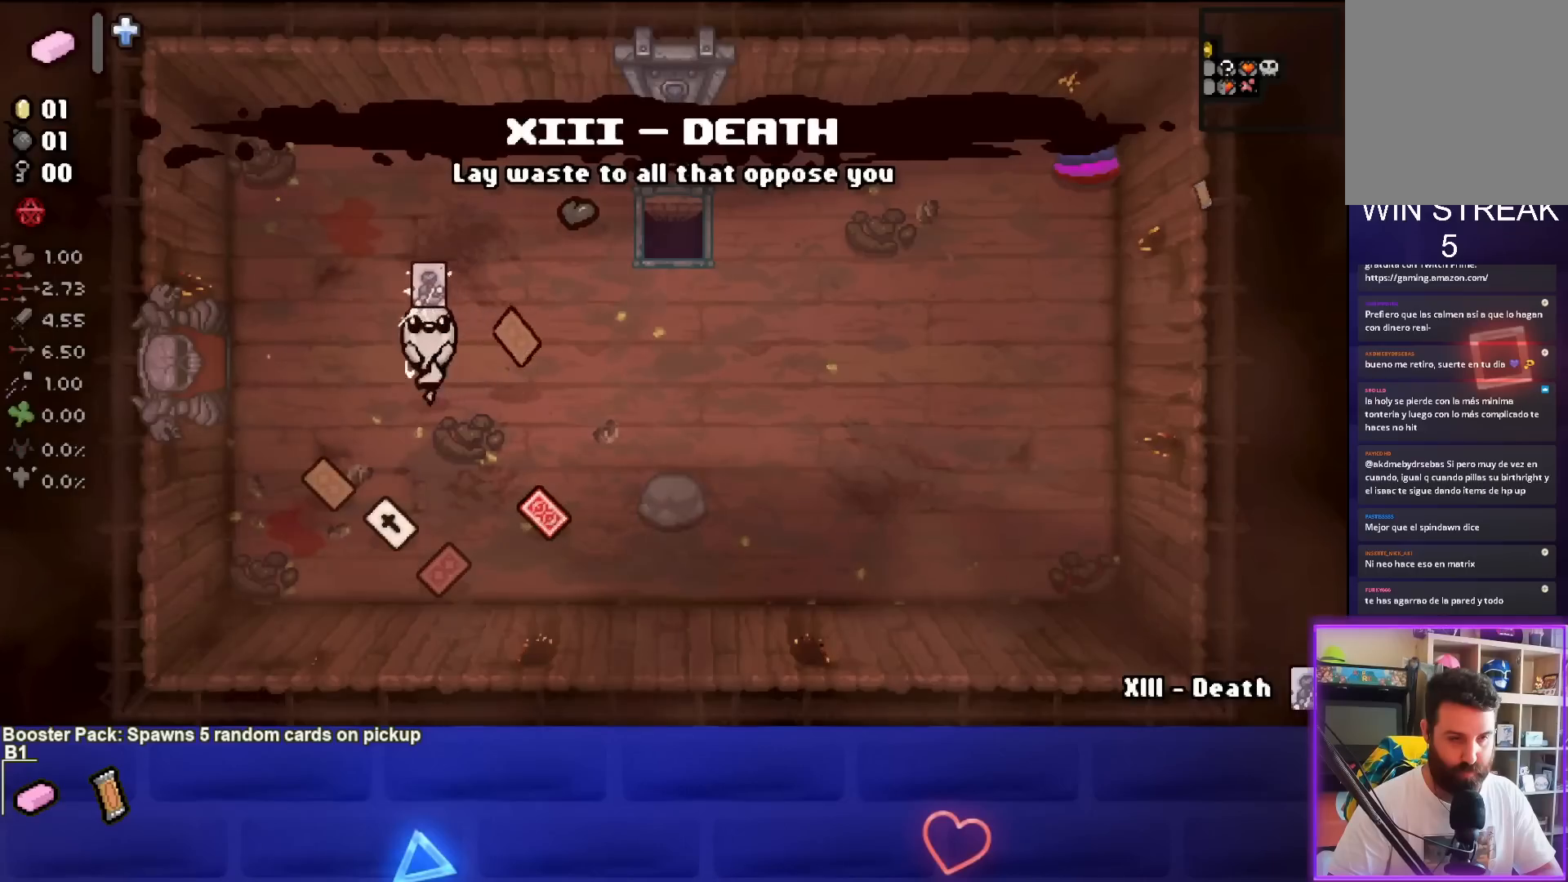
{"buttons": [], "left_stick": "center", "events": [[17, "left_stick", "down-left"], [450, "left_stick", "center"]]}
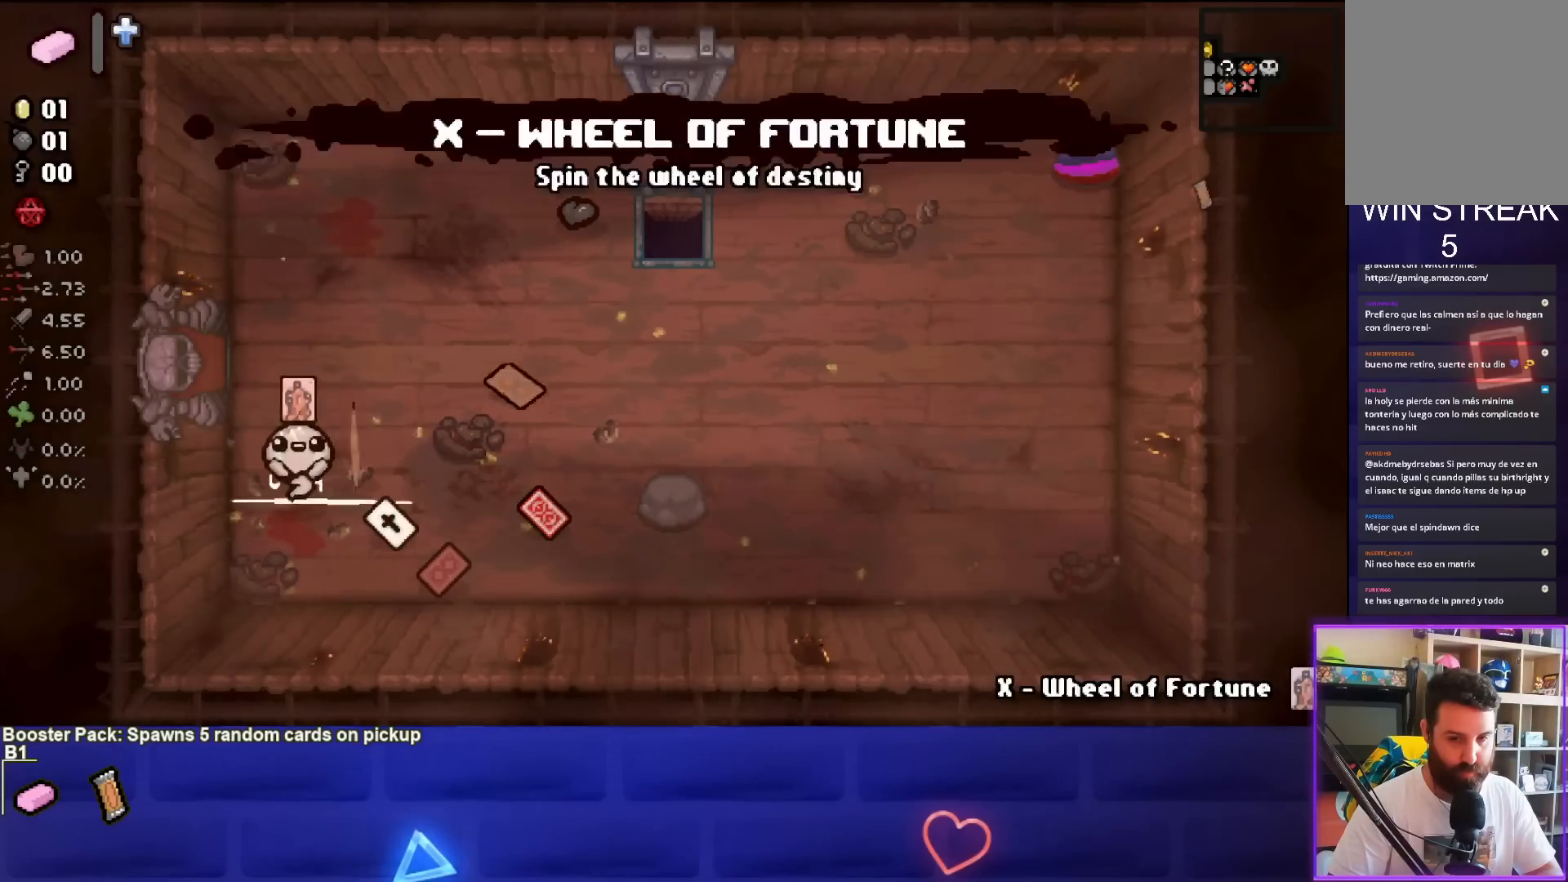
{"buttons": [], "left_stick": "center", "events": []}
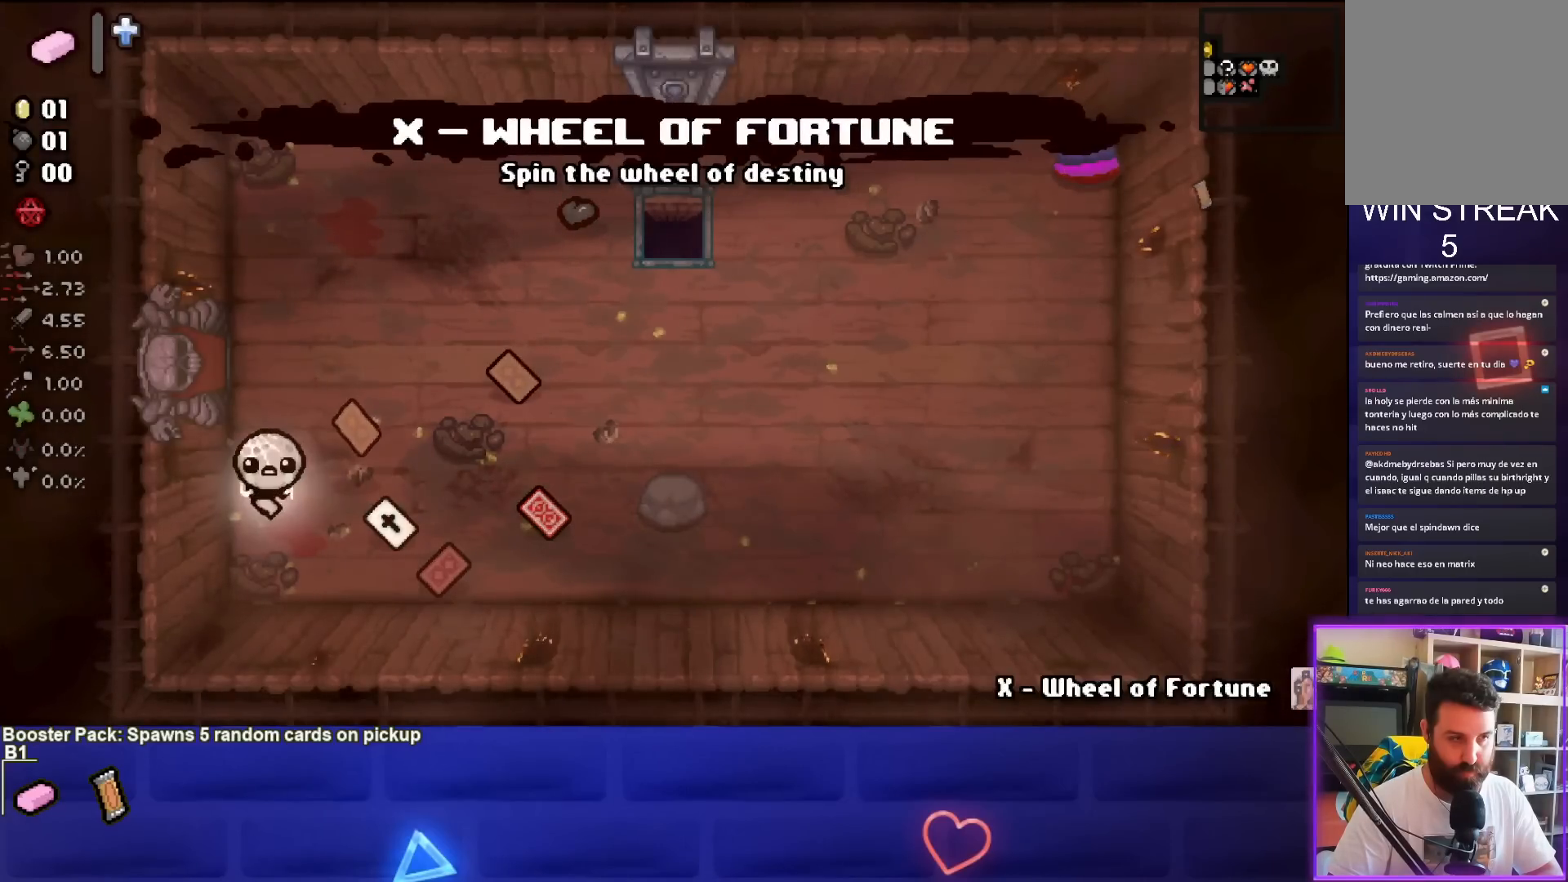
{"buttons": [], "left_stick": "right", "events": [[233, "left_stick", "down-right"], [417, "left_stick", "right"]]}